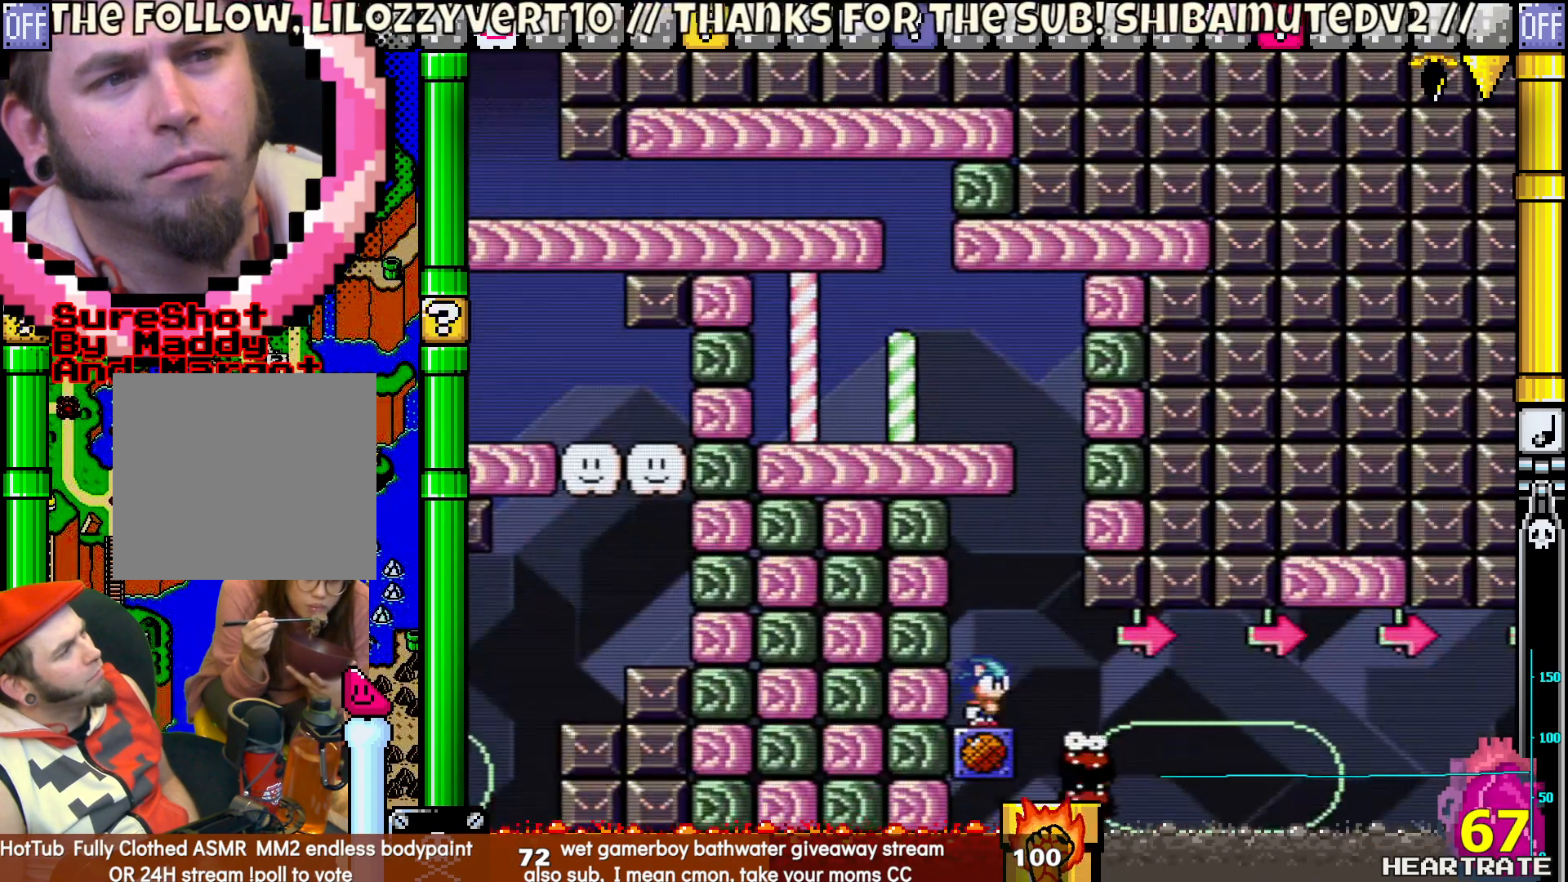
Gameplay with a controller (Nintendo layout); each line is a JSON object with the inputs held at the frame after it. "events" lists button and stick changes between this image and that frame as [ms after this image, input, new state], when the widget could be followed in between. Not read: L2 L3 R2 R3.
{"buttons": ["Y", "DPAD_RIGHT"], "left_stick": "center", "right_stick": "center", "events": [[67, "DPAD_RIGHT", "down"]]}
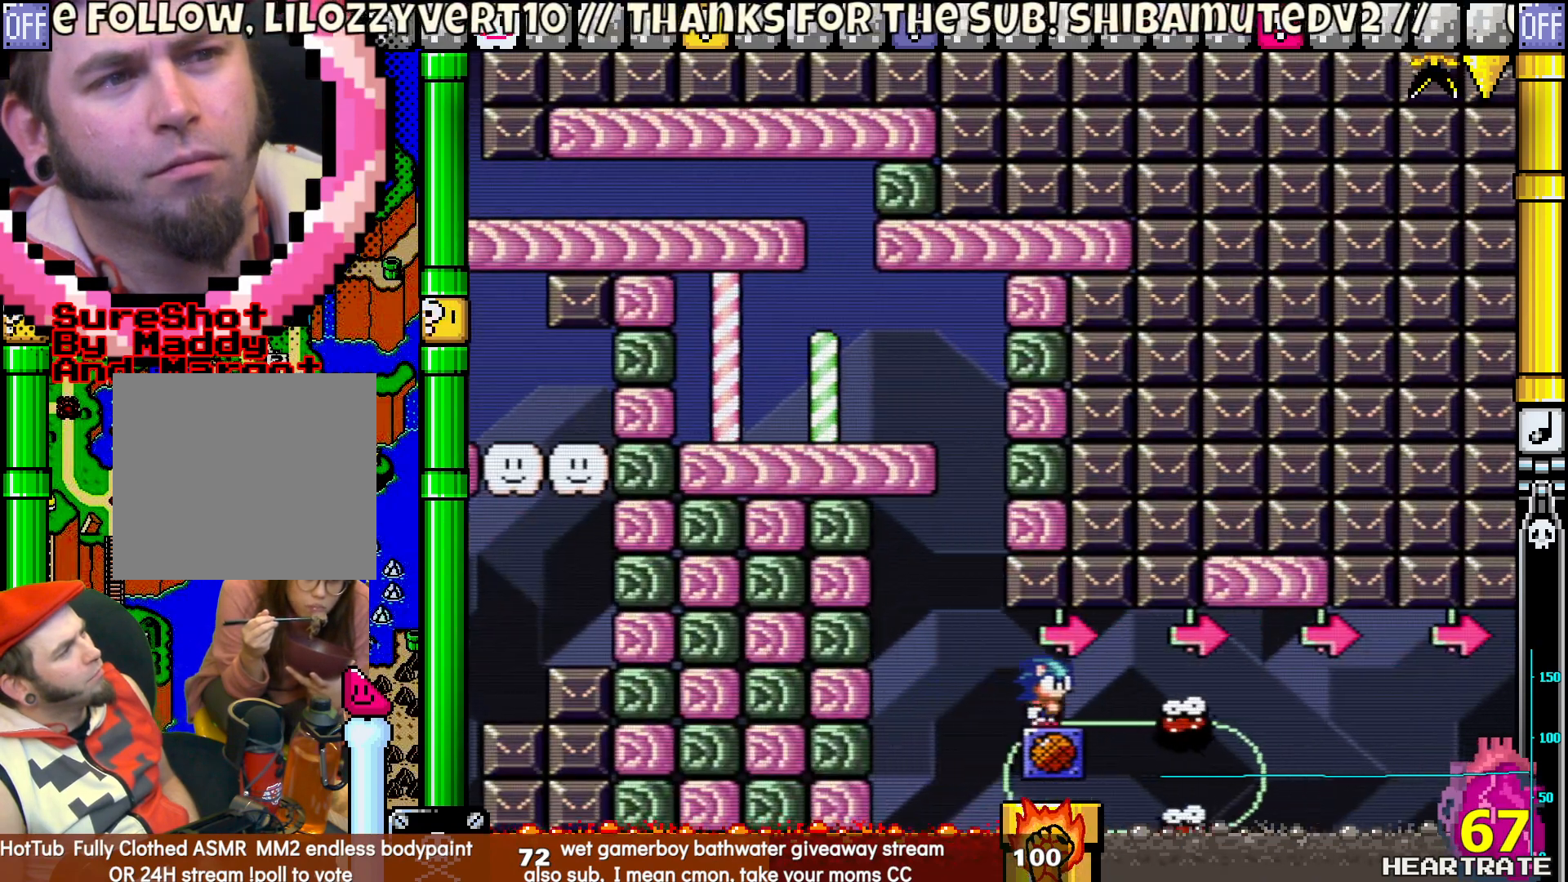
{"buttons": ["Y", "DPAD_RIGHT"], "left_stick": "center", "right_stick": "center", "events": []}
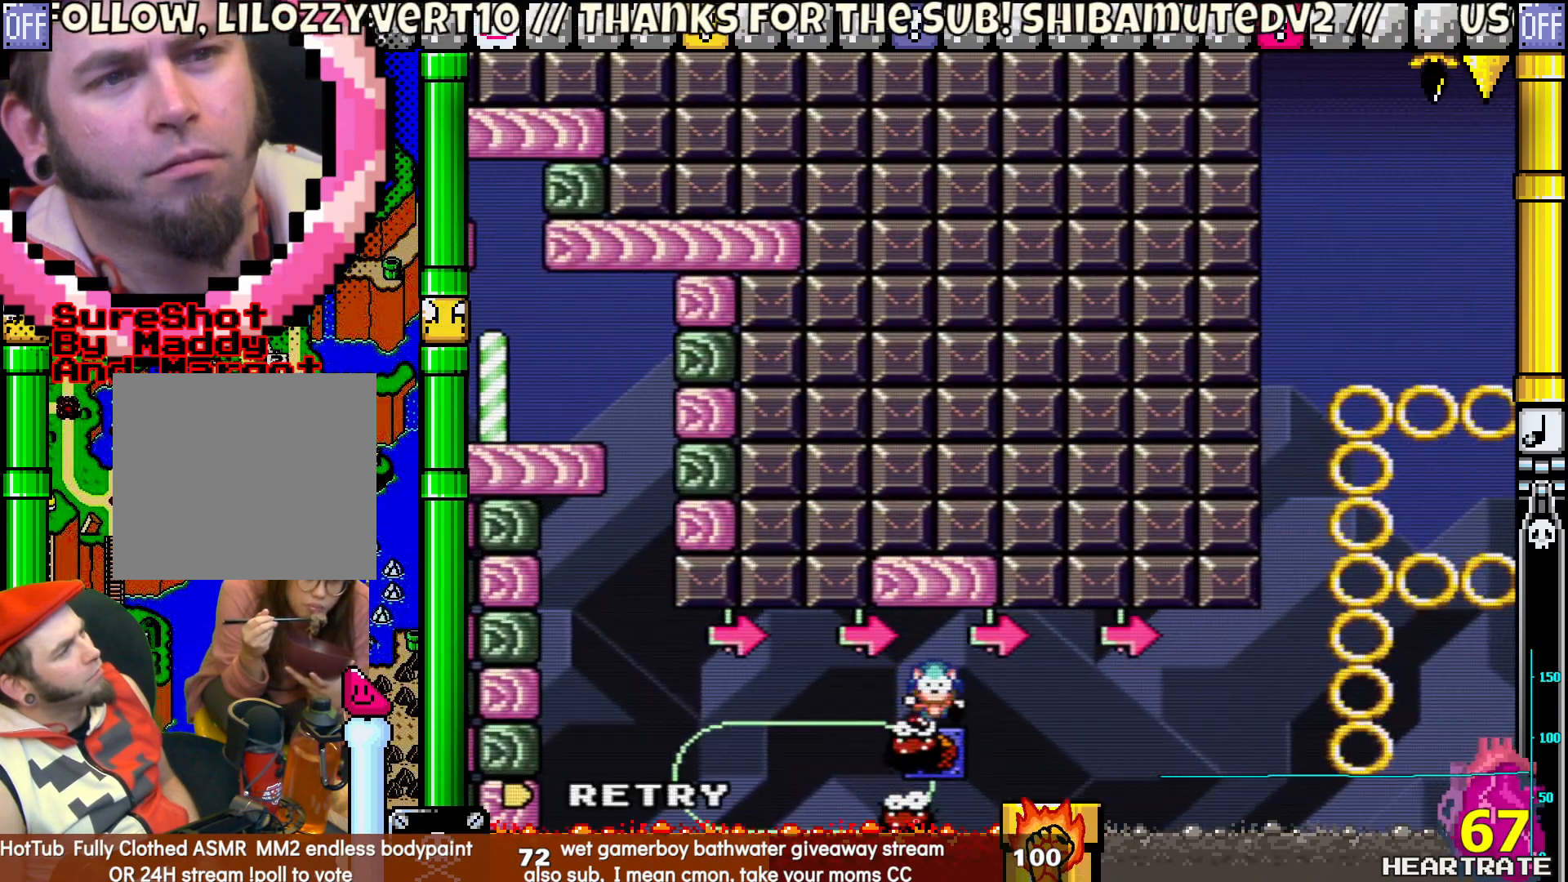
{"buttons": ["A"], "left_stick": "center", "right_stick": "center", "events": [[317, "Y", "up"], [467, "A", "down"], [483, "DPAD_RIGHT", "up"]]}
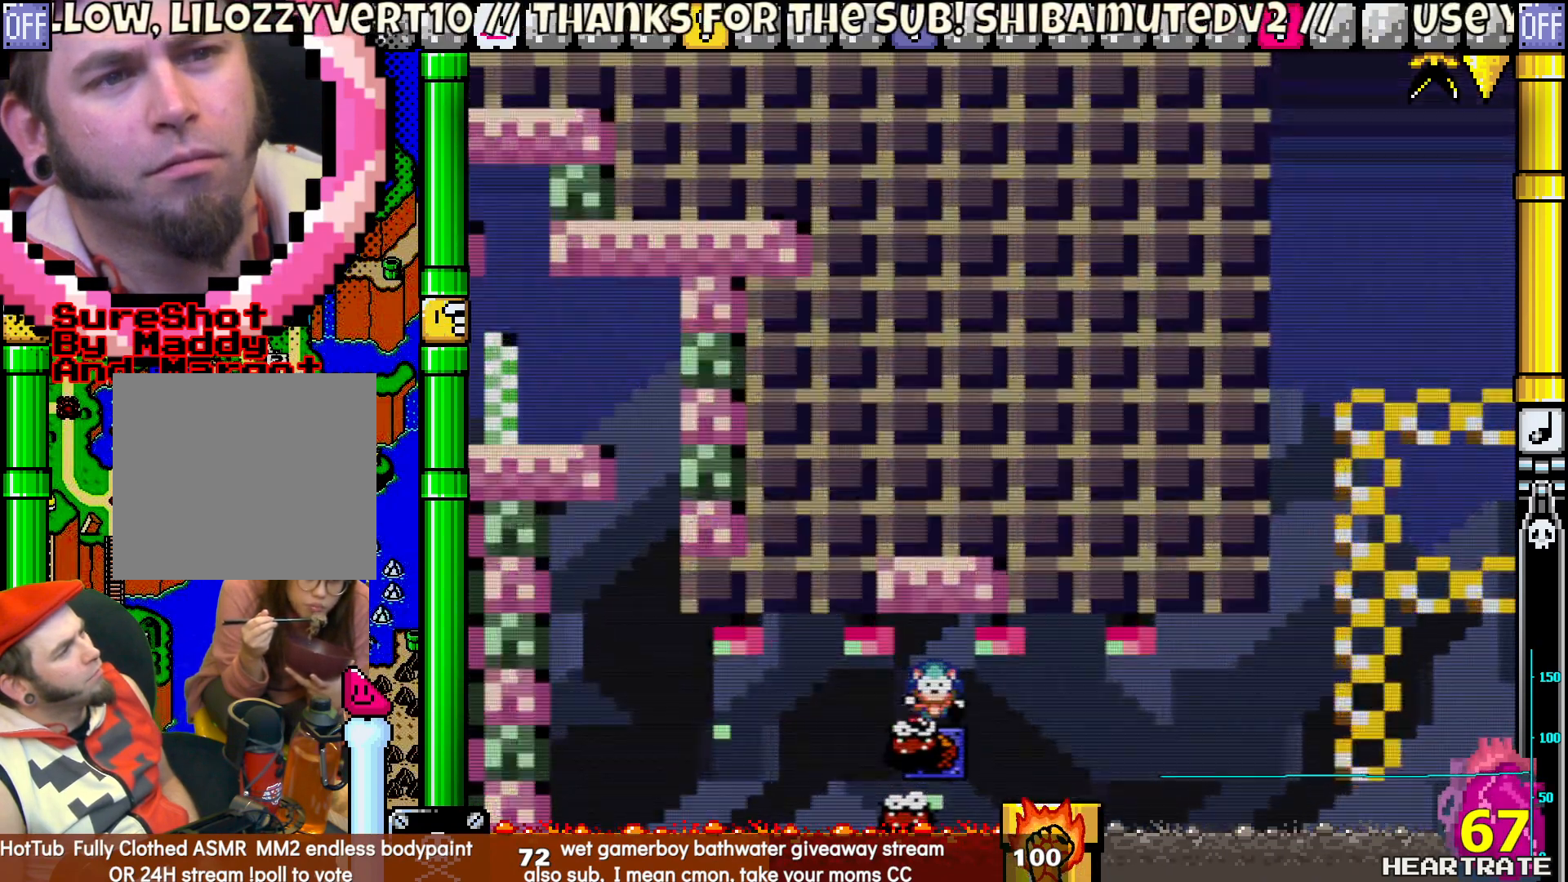
{"buttons": ["Y", "DPAD_RIGHT"], "left_stick": "center", "right_stick": "center", "events": [[50, "A", "up"], [150, "DPAD_RIGHT", "down"], [167, "Y", "down"]]}
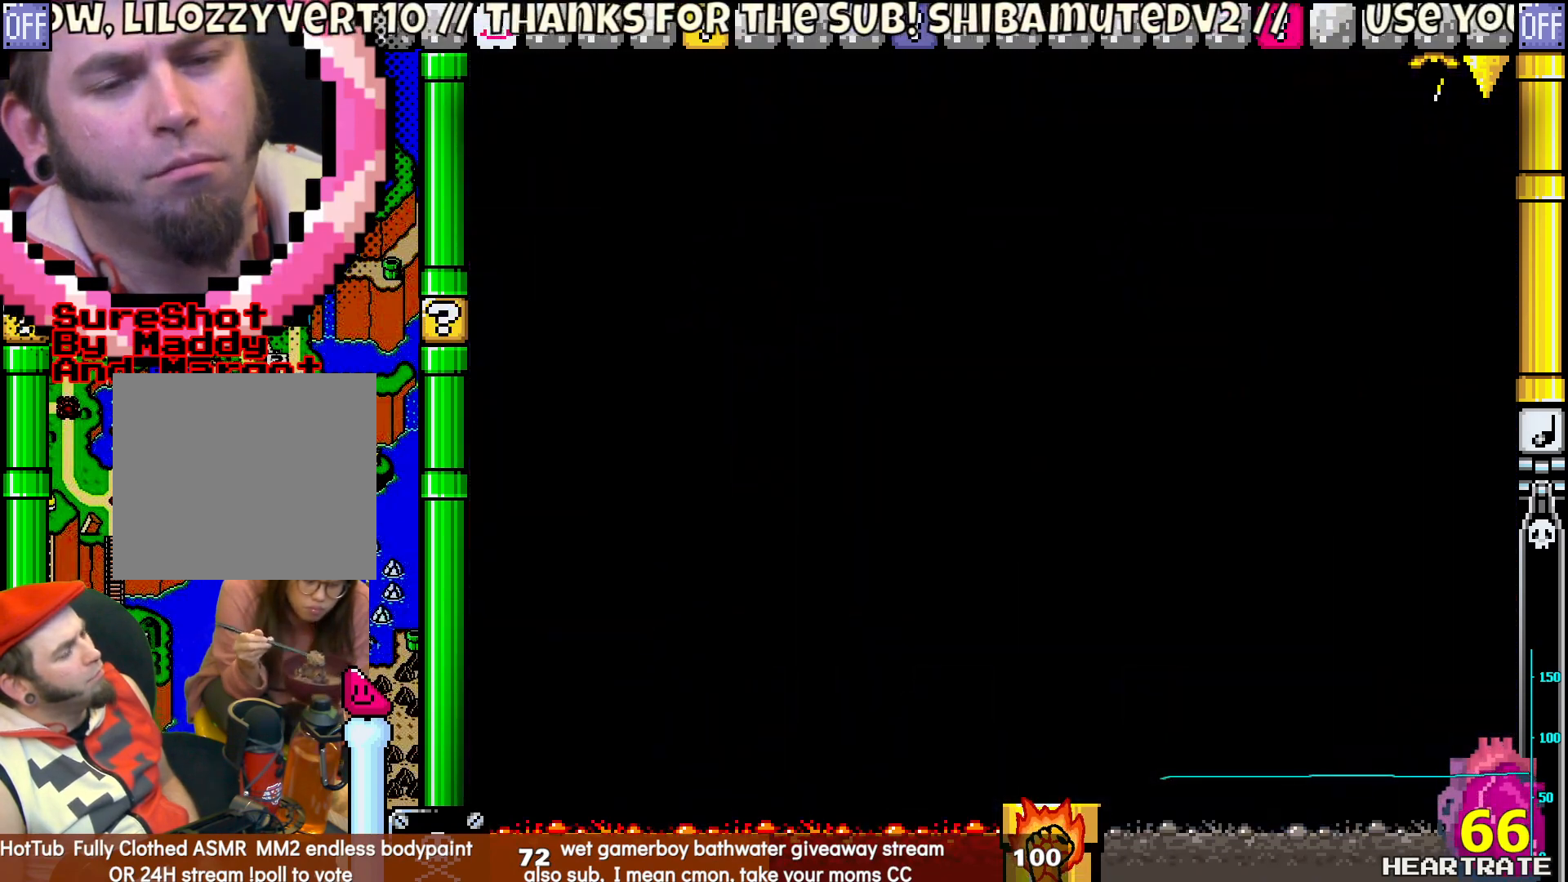
{"buttons": ["Y"], "left_stick": "center", "right_stick": "center", "events": [[350, "DPAD_RIGHT", "up"]]}
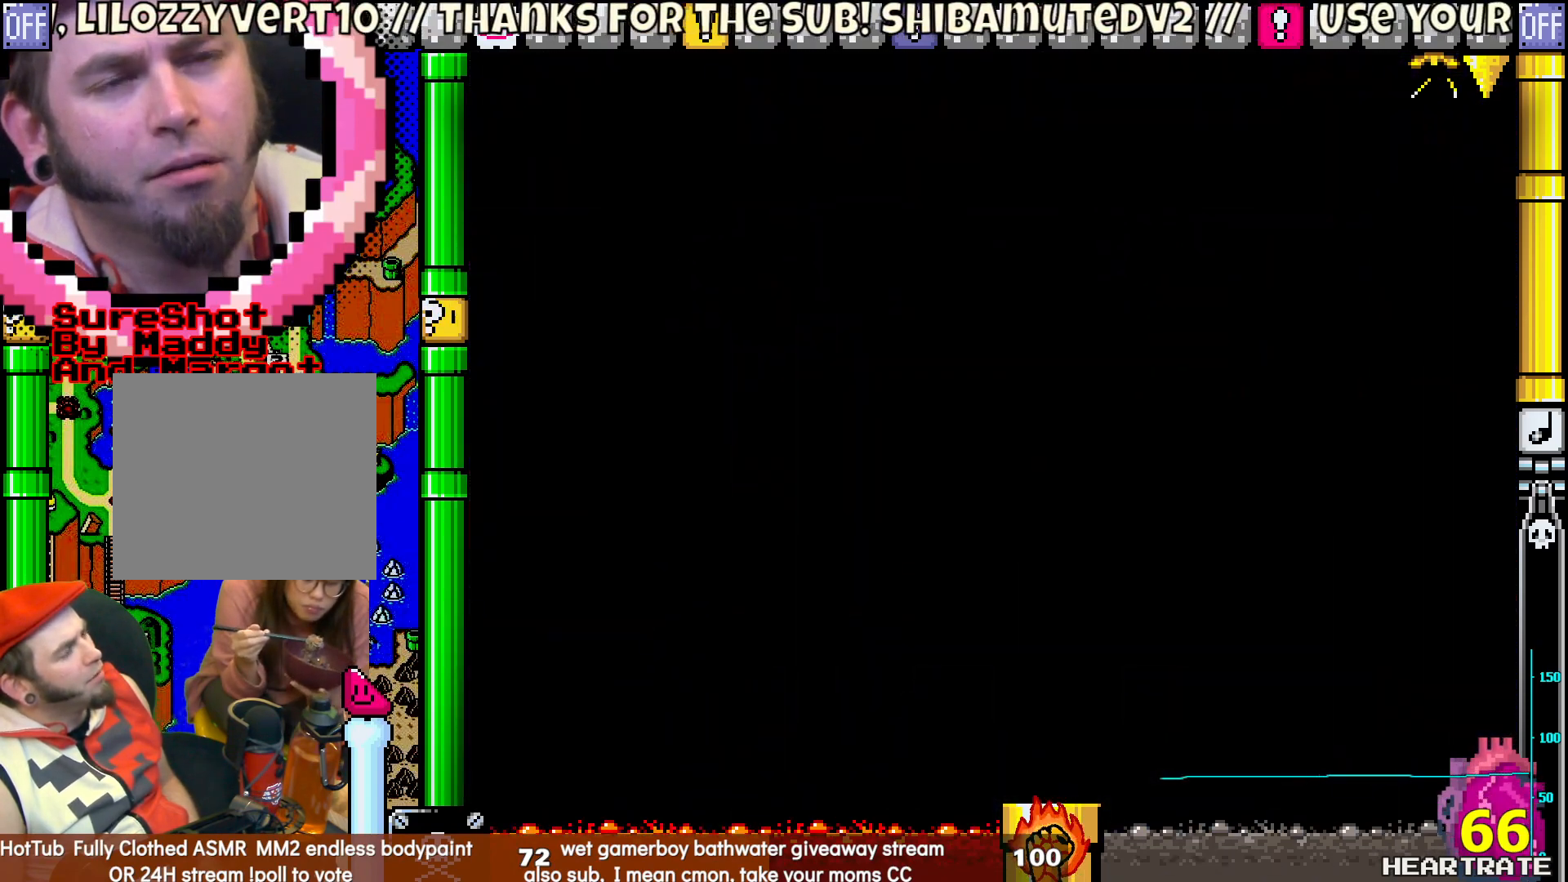
{"buttons": ["Y"], "left_stick": "center", "right_stick": "center", "events": []}
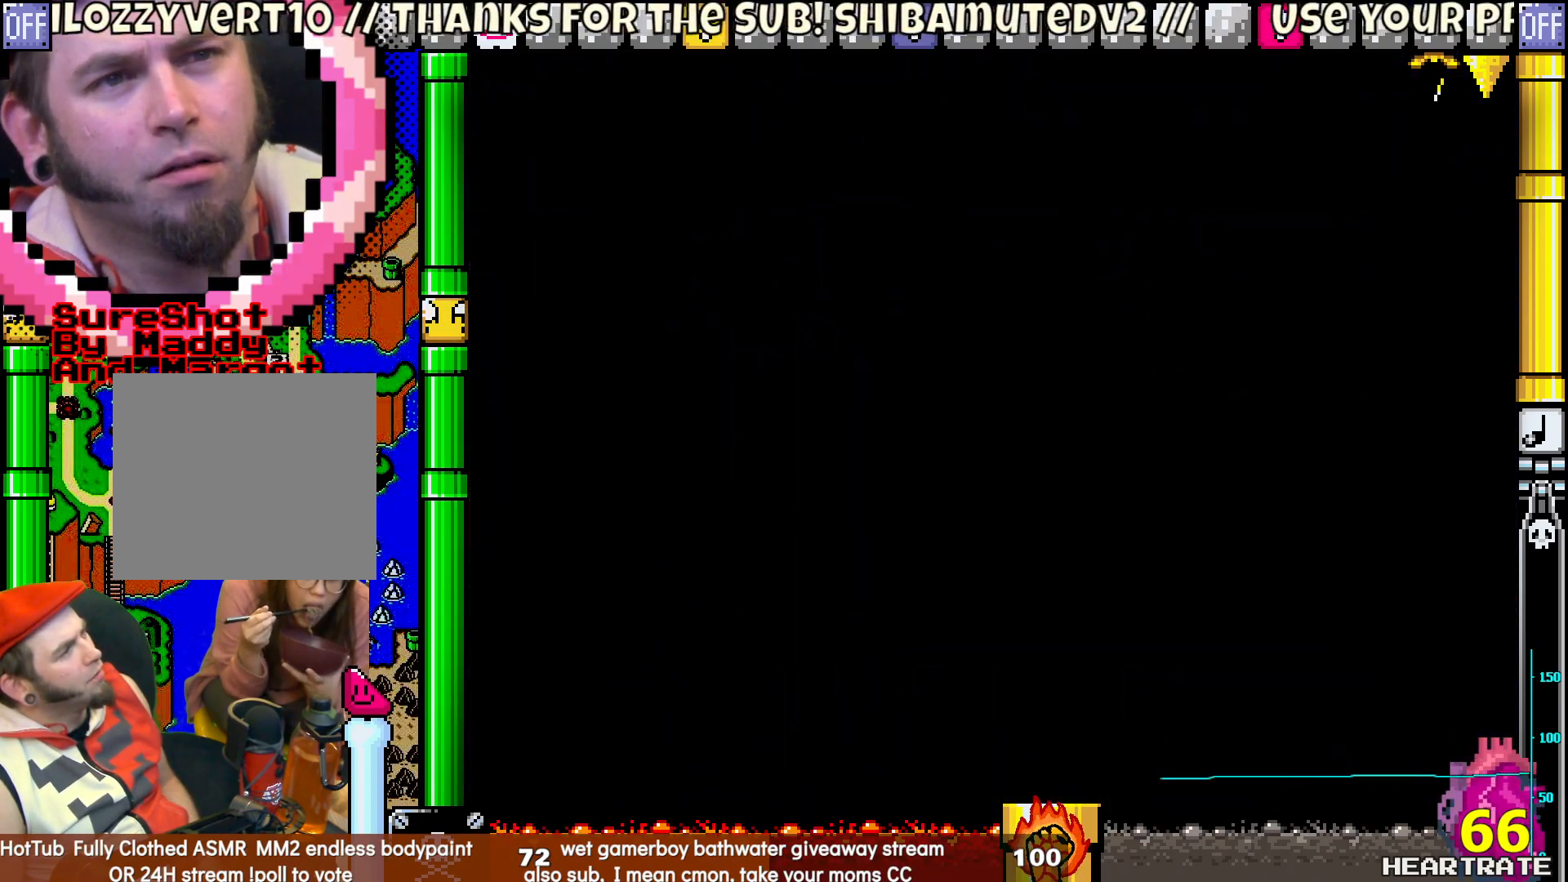
{"buttons": ["Y"], "left_stick": "center", "right_stick": "center", "events": []}
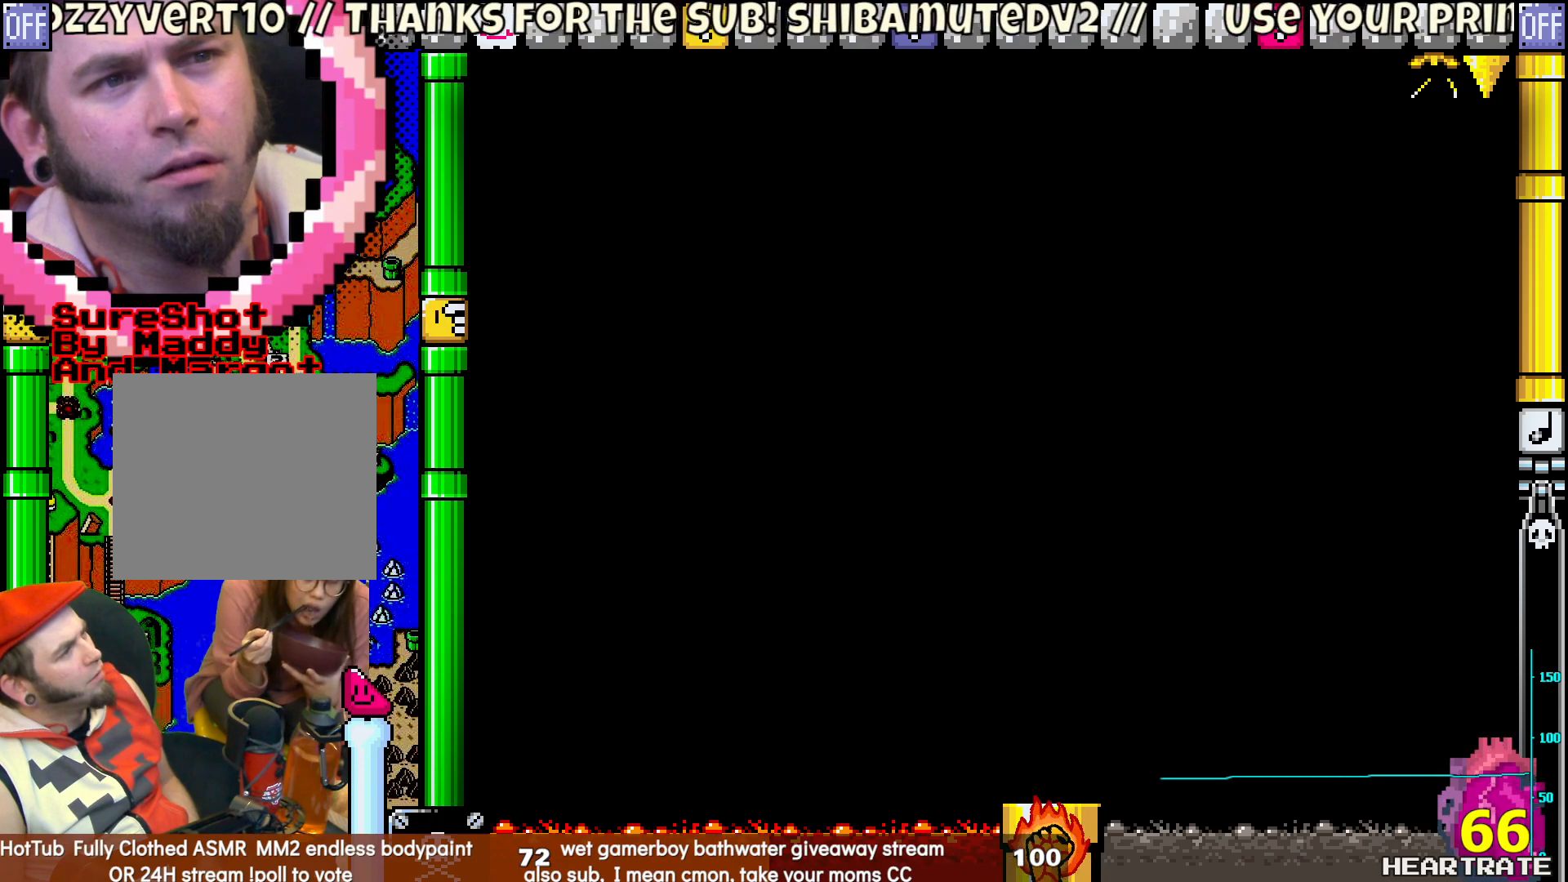
{"buttons": ["Y"], "left_stick": "center", "right_stick": "center", "events": []}
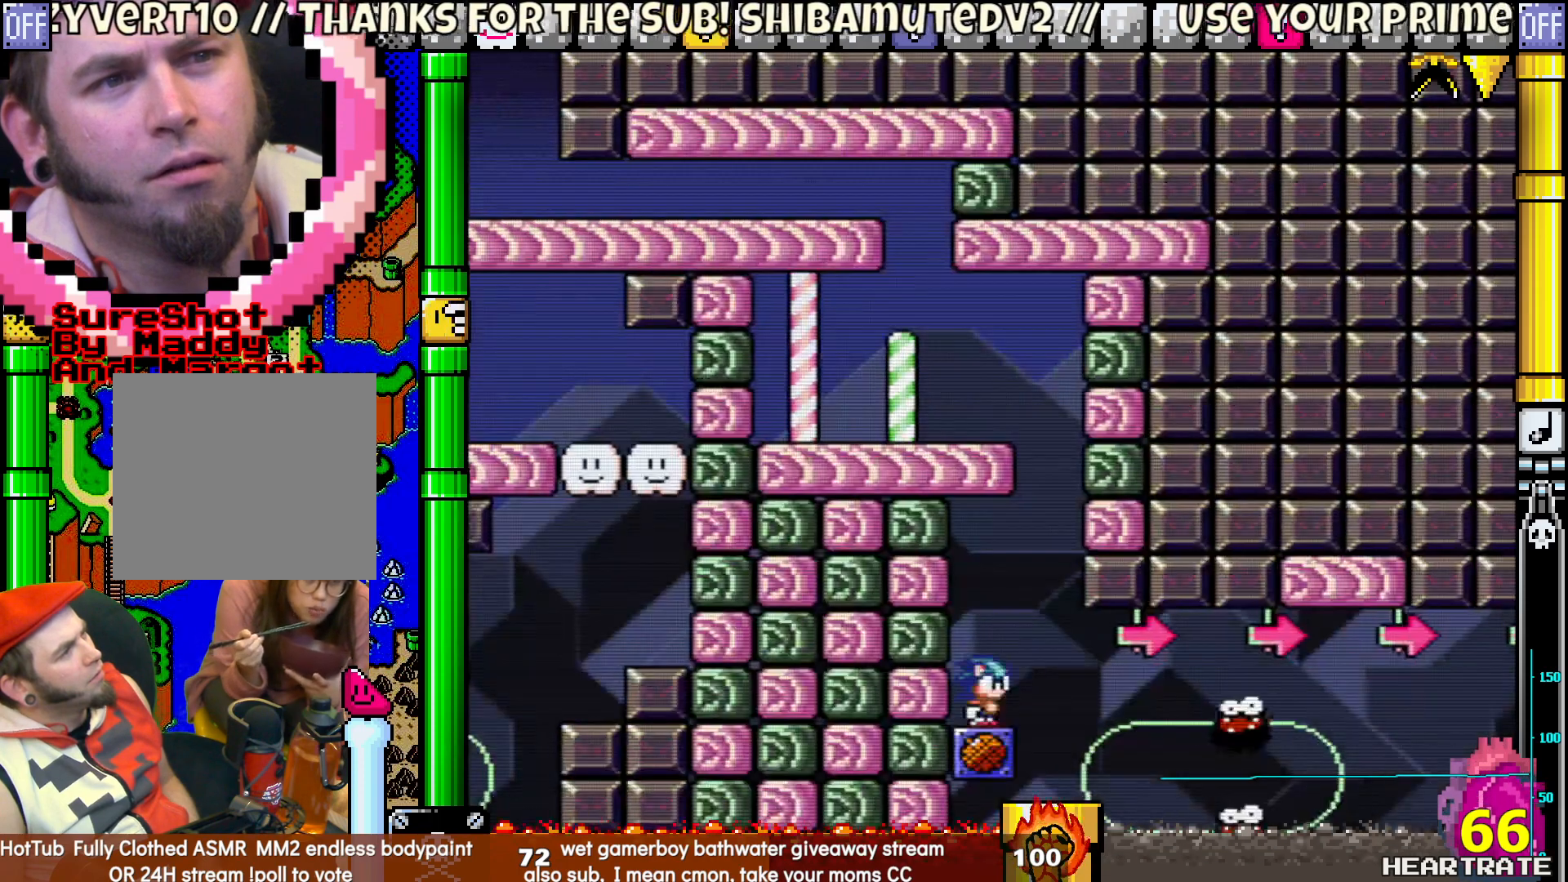
{"buttons": ["Y"], "left_stick": "center", "right_stick": "center", "events": []}
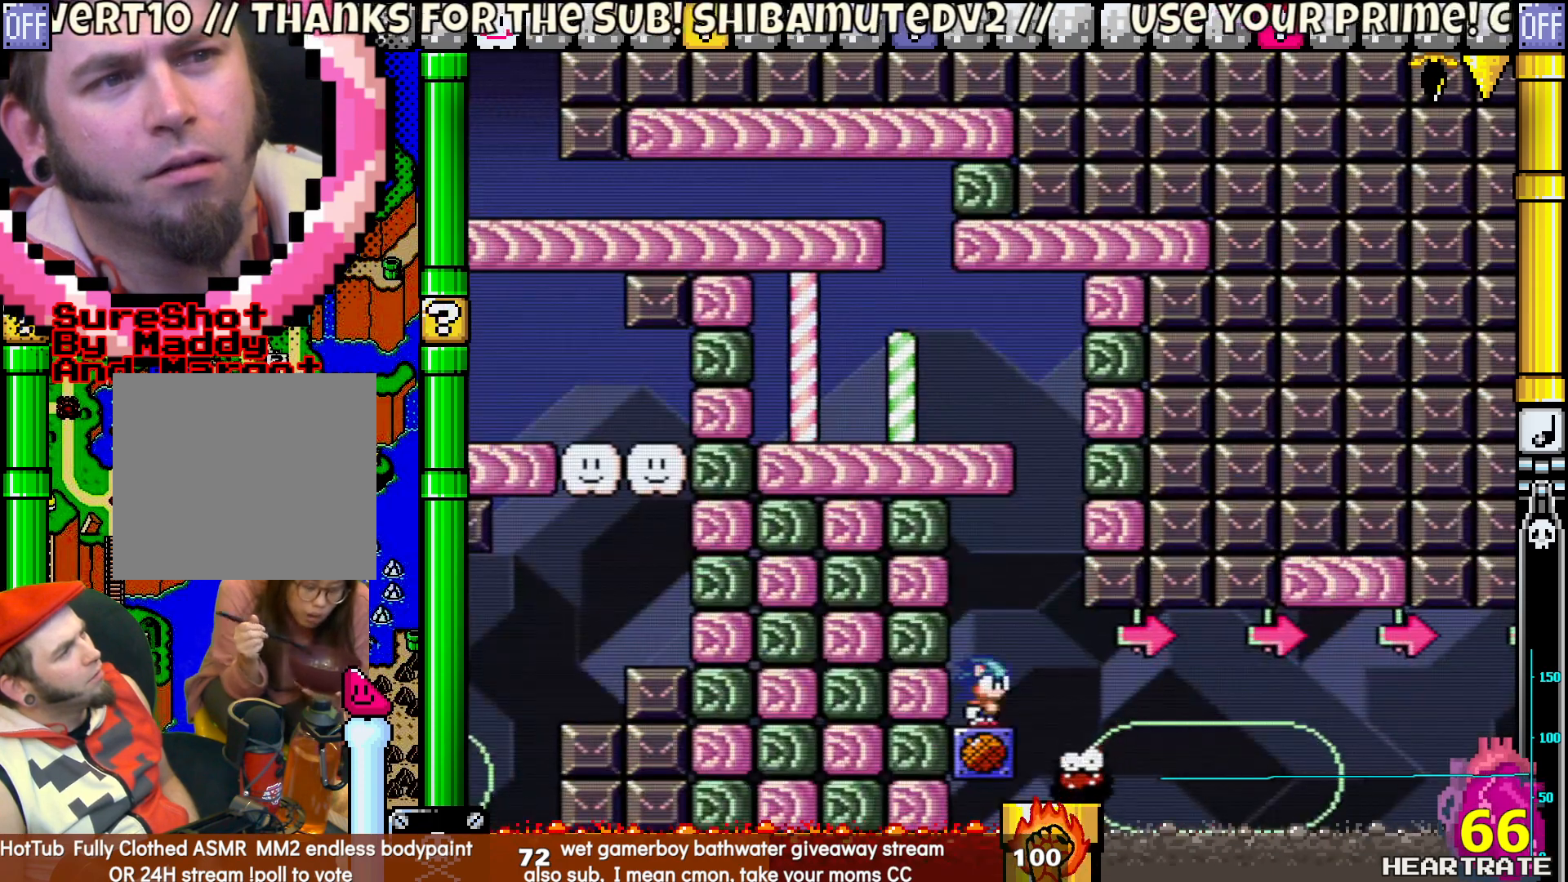
{"buttons": ["Y"], "left_stick": "center", "right_stick": "center", "events": []}
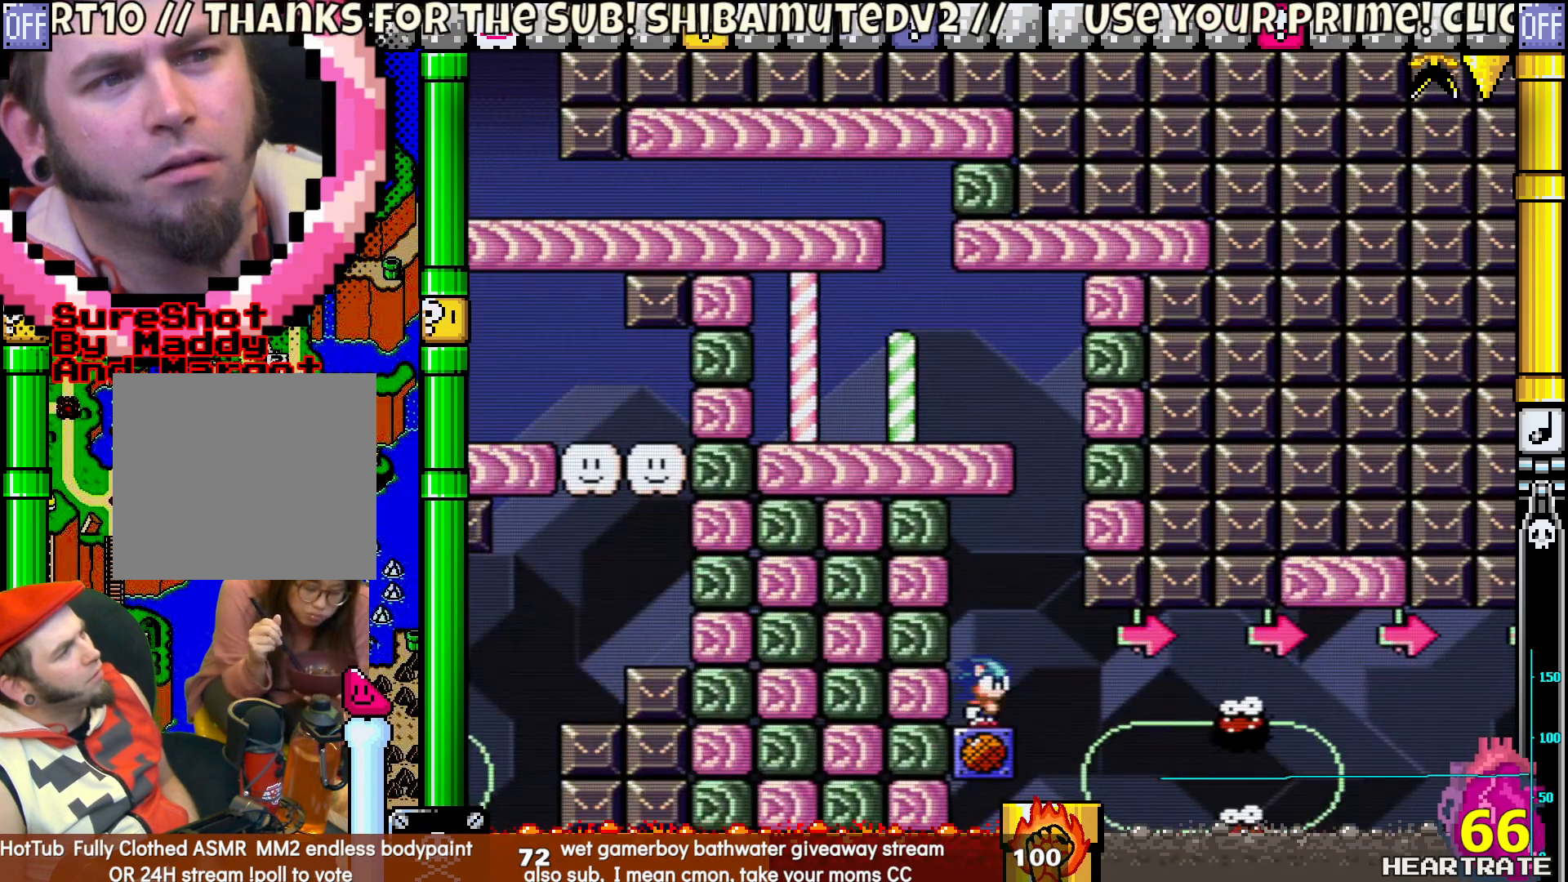
{"buttons": ["Y"], "left_stick": "center", "right_stick": "center", "events": []}
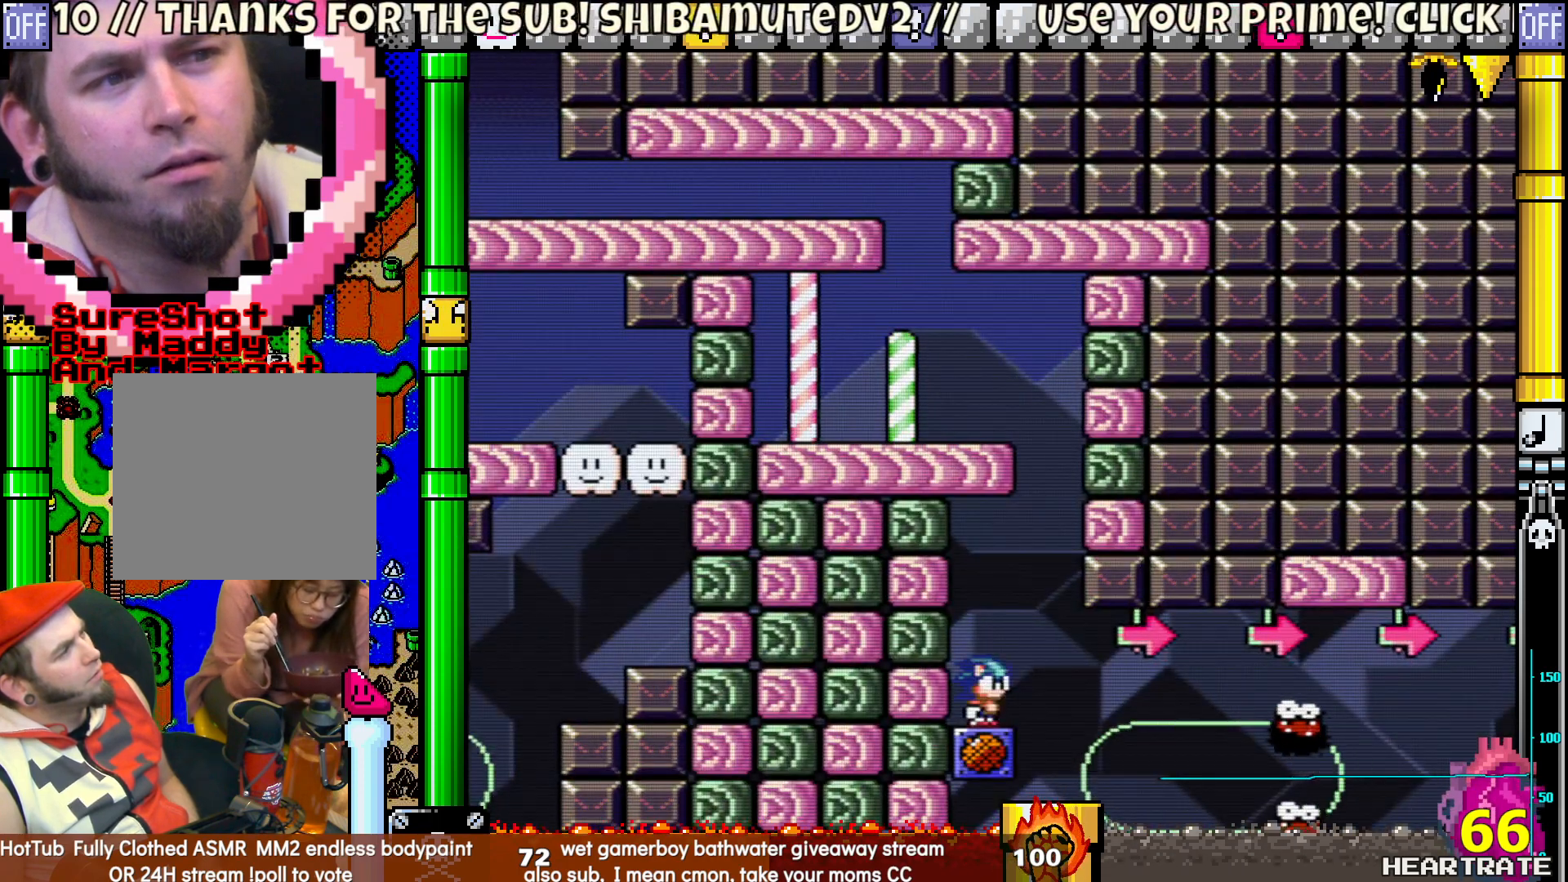
{"buttons": ["Y"], "left_stick": "center", "right_stick": "center", "events": []}
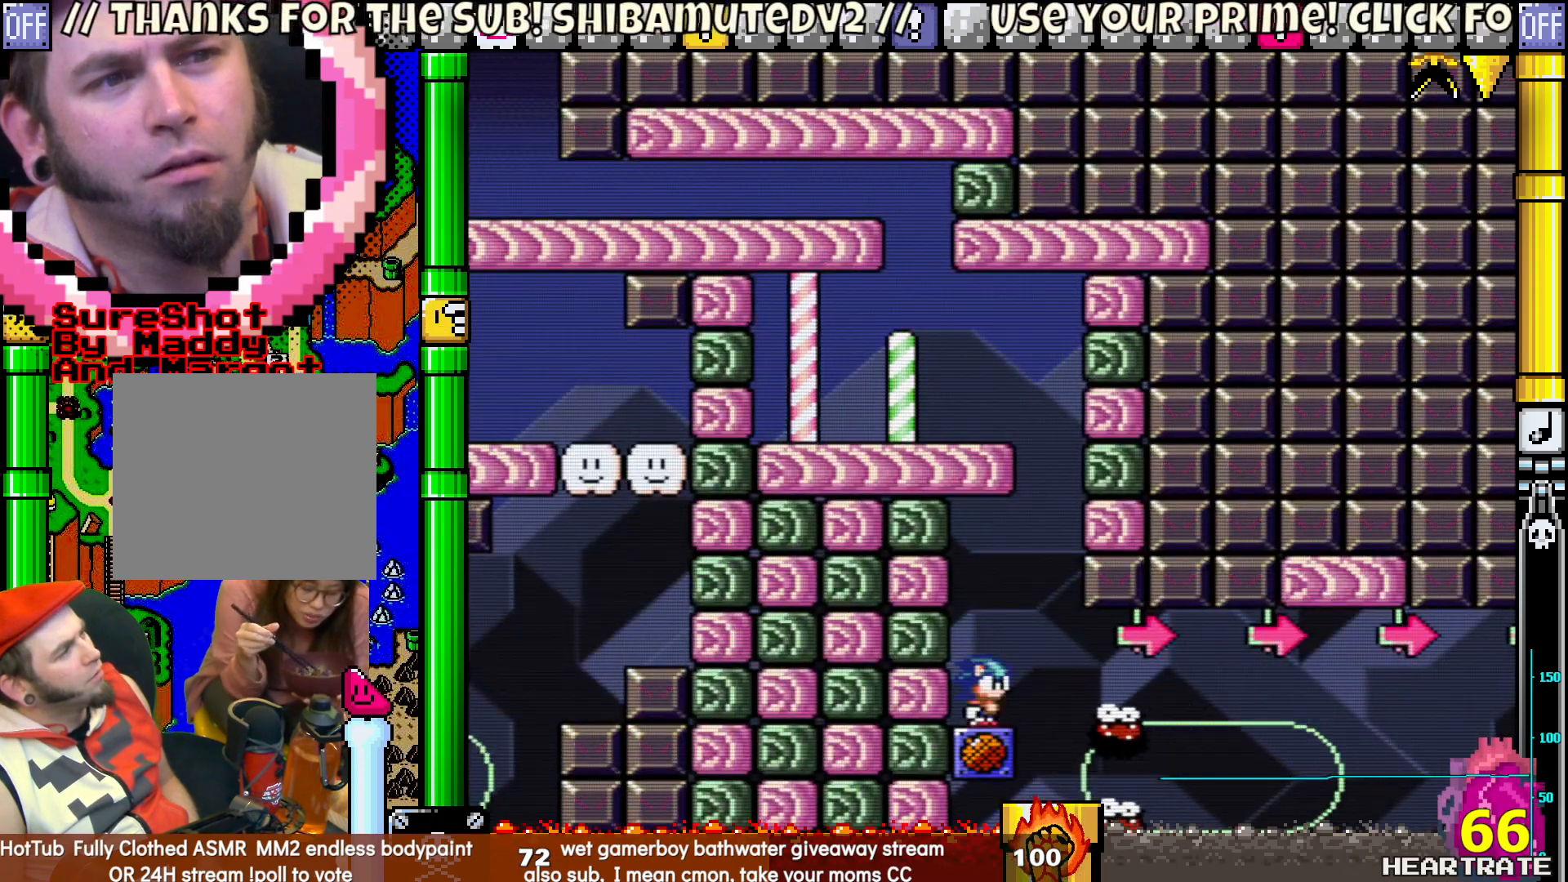
{"buttons": ["Y", "DPAD_RIGHT"], "left_stick": "center", "right_stick": "center", "events": [[67, "DPAD_RIGHT", "down"]]}
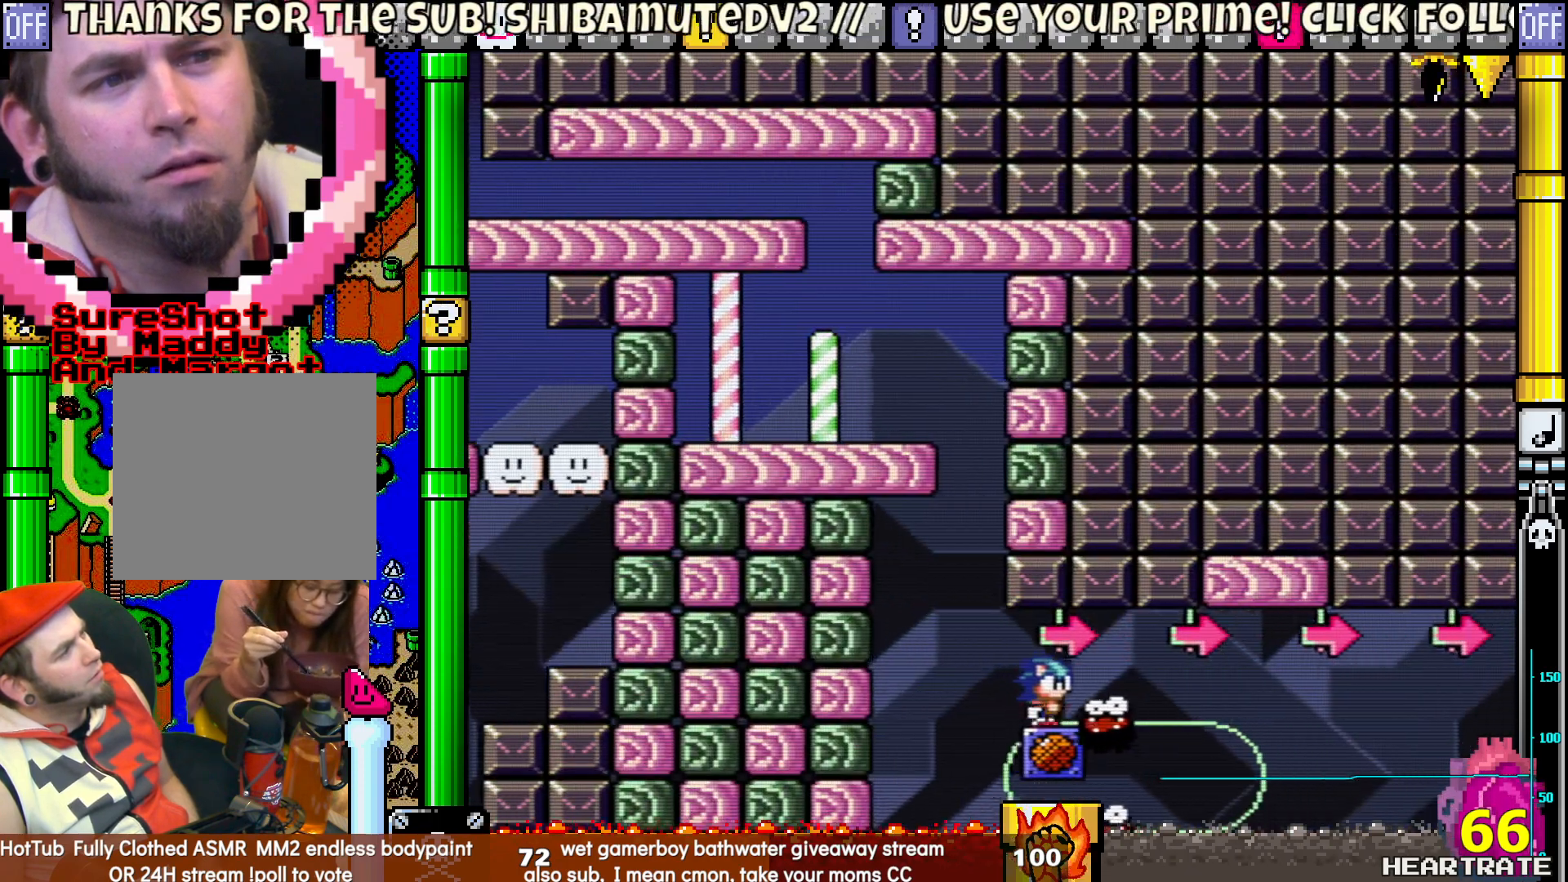
{"buttons": ["Y", "DPAD_RIGHT"], "left_stick": "center", "right_stick": "center", "events": []}
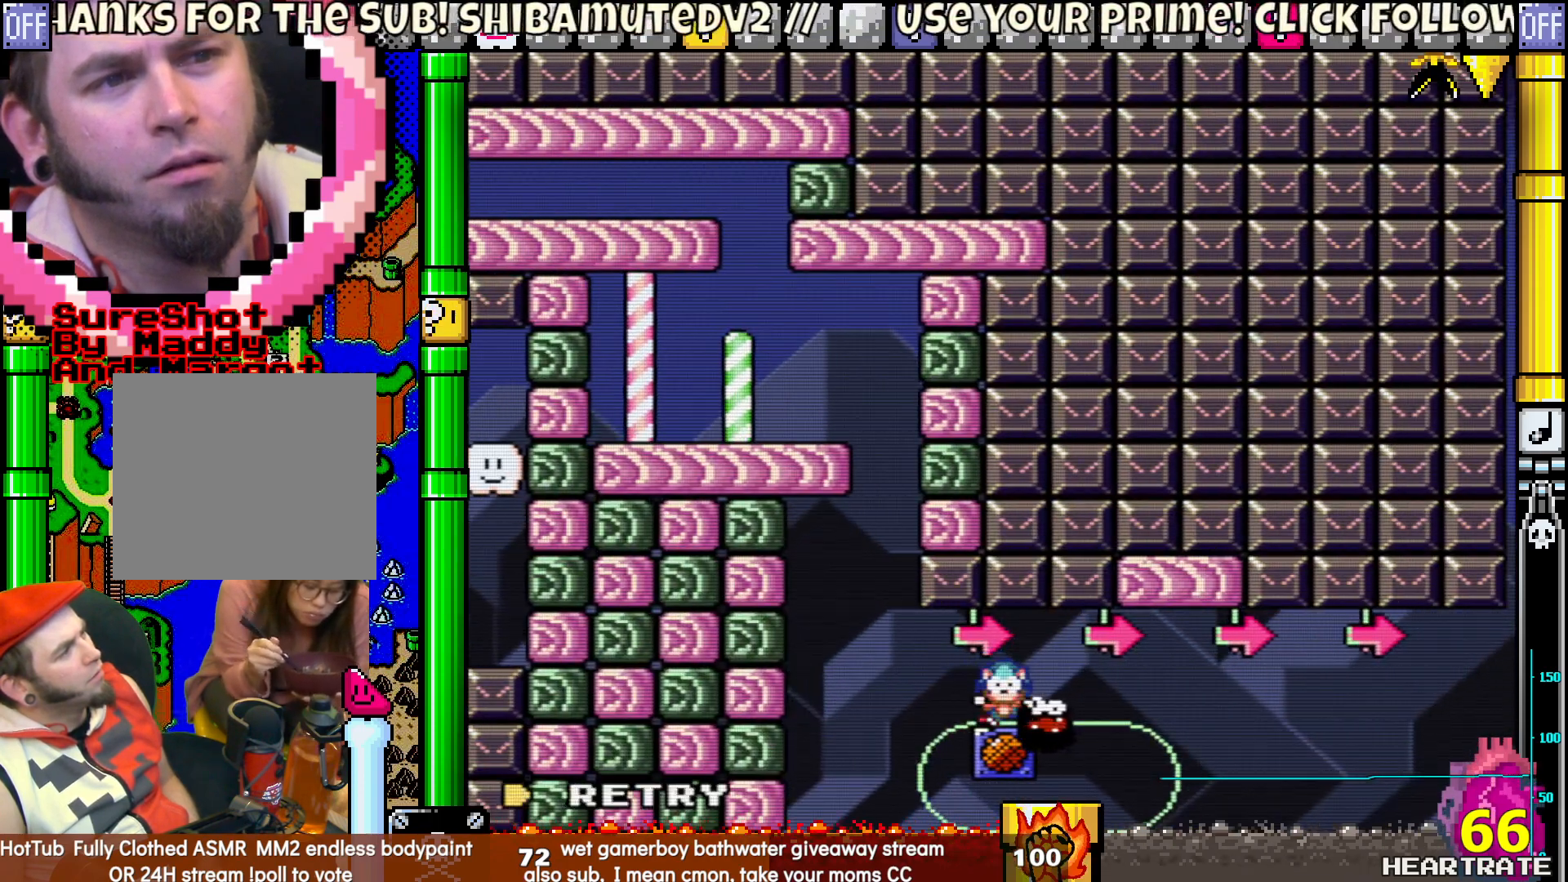
{"buttons": ["Y", "DPAD_RIGHT"], "left_stick": "center", "right_stick": "center", "events": [[67, "Y", "up"], [200, "A", "down"], [200, "DPAD_RIGHT", "up"], [267, "A", "up"], [383, "DPAD_RIGHT", "down"], [383, "Y", "down"]]}
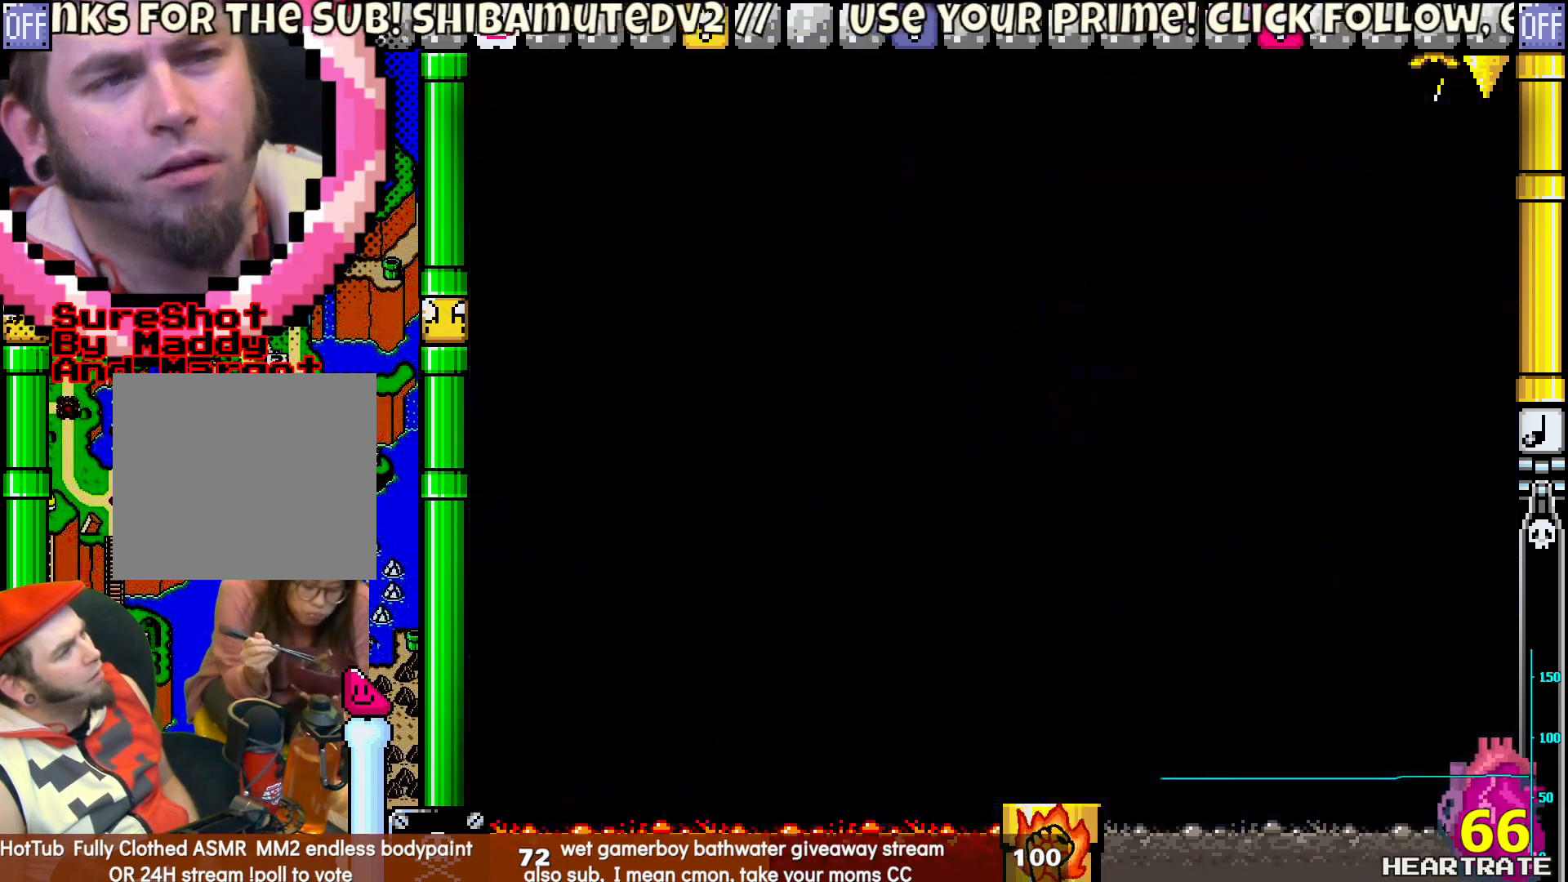
{"buttons": ["Y", "DPAD_RIGHT"], "left_stick": "center", "right_stick": "center", "events": []}
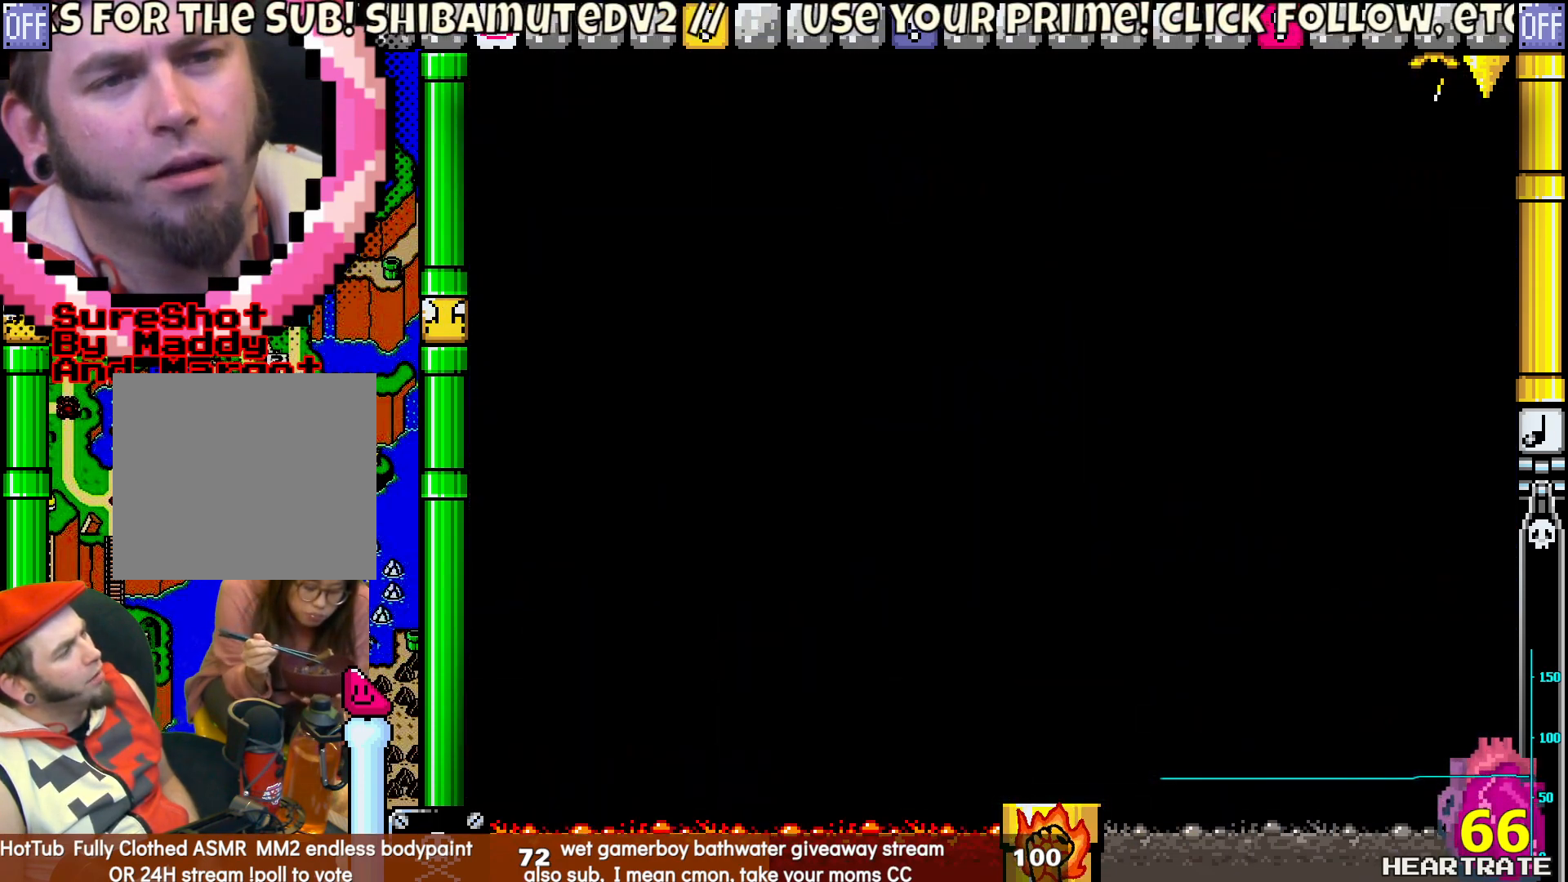
{"buttons": ["Y"], "left_stick": "center", "right_stick": "center", "events": [[383, "DPAD_RIGHT", "up"]]}
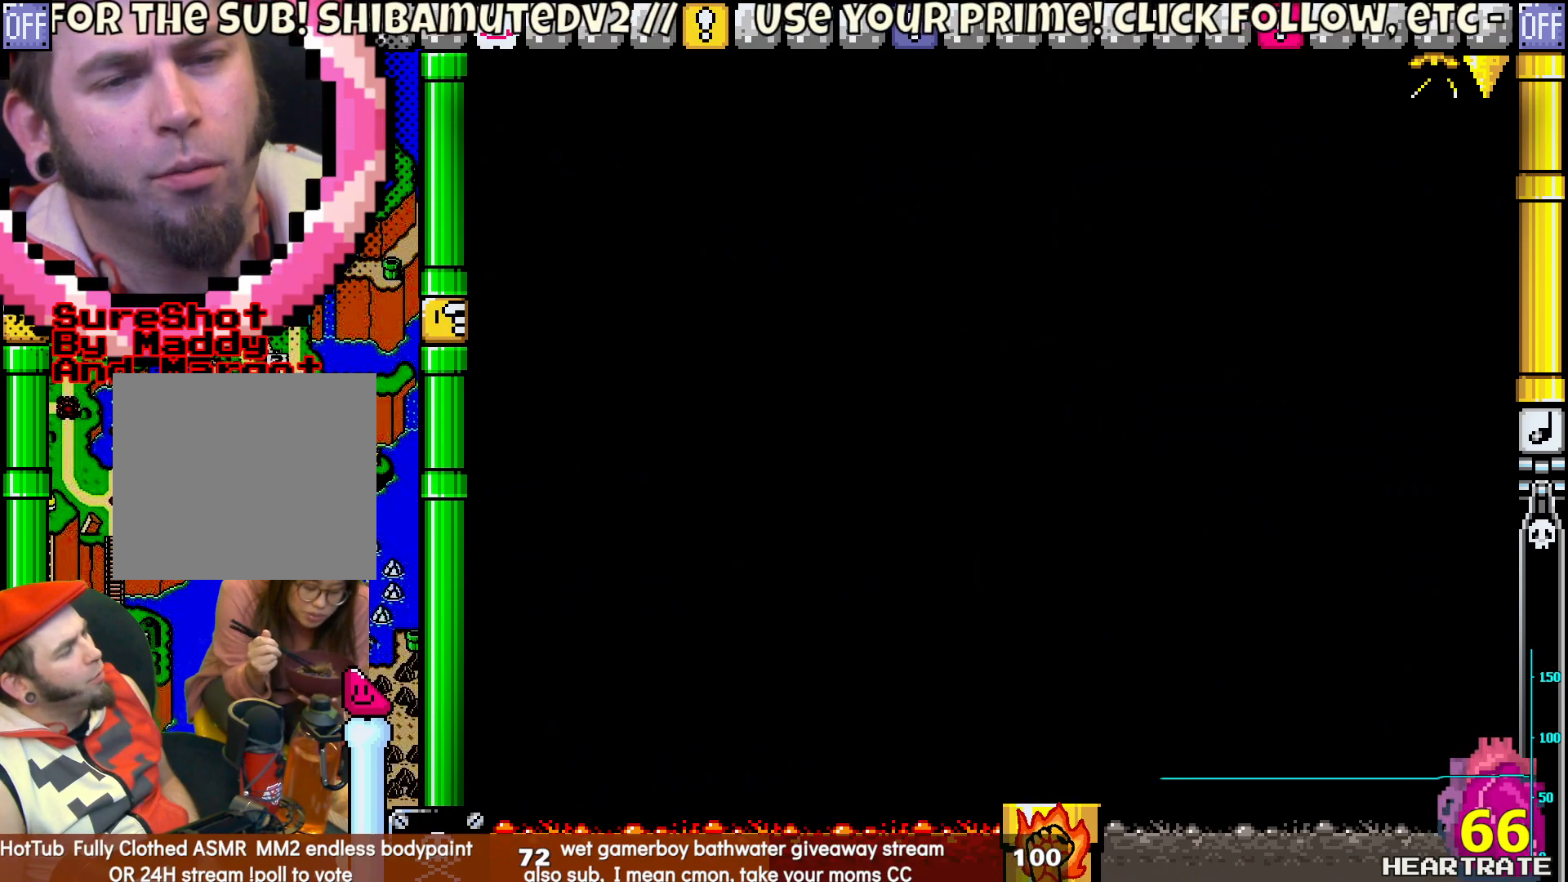
{"buttons": ["Y"], "left_stick": "center", "right_stick": "center", "events": []}
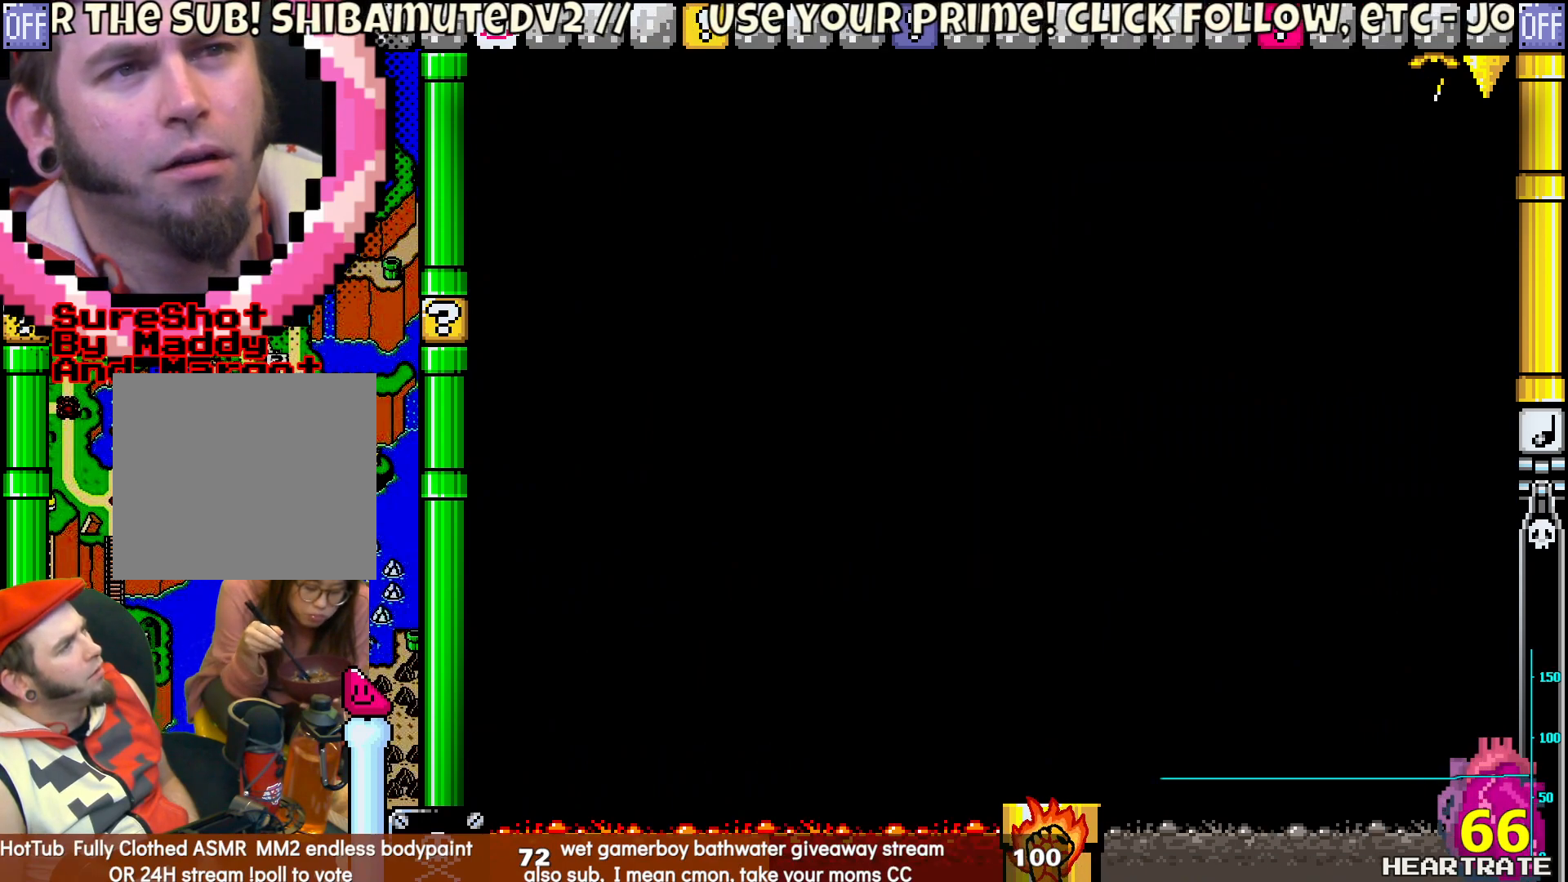
{"buttons": ["Y", "DPAD_RIGHT"], "left_stick": "center", "right_stick": "center", "events": [[383, "DPAD_RIGHT", "down"]]}
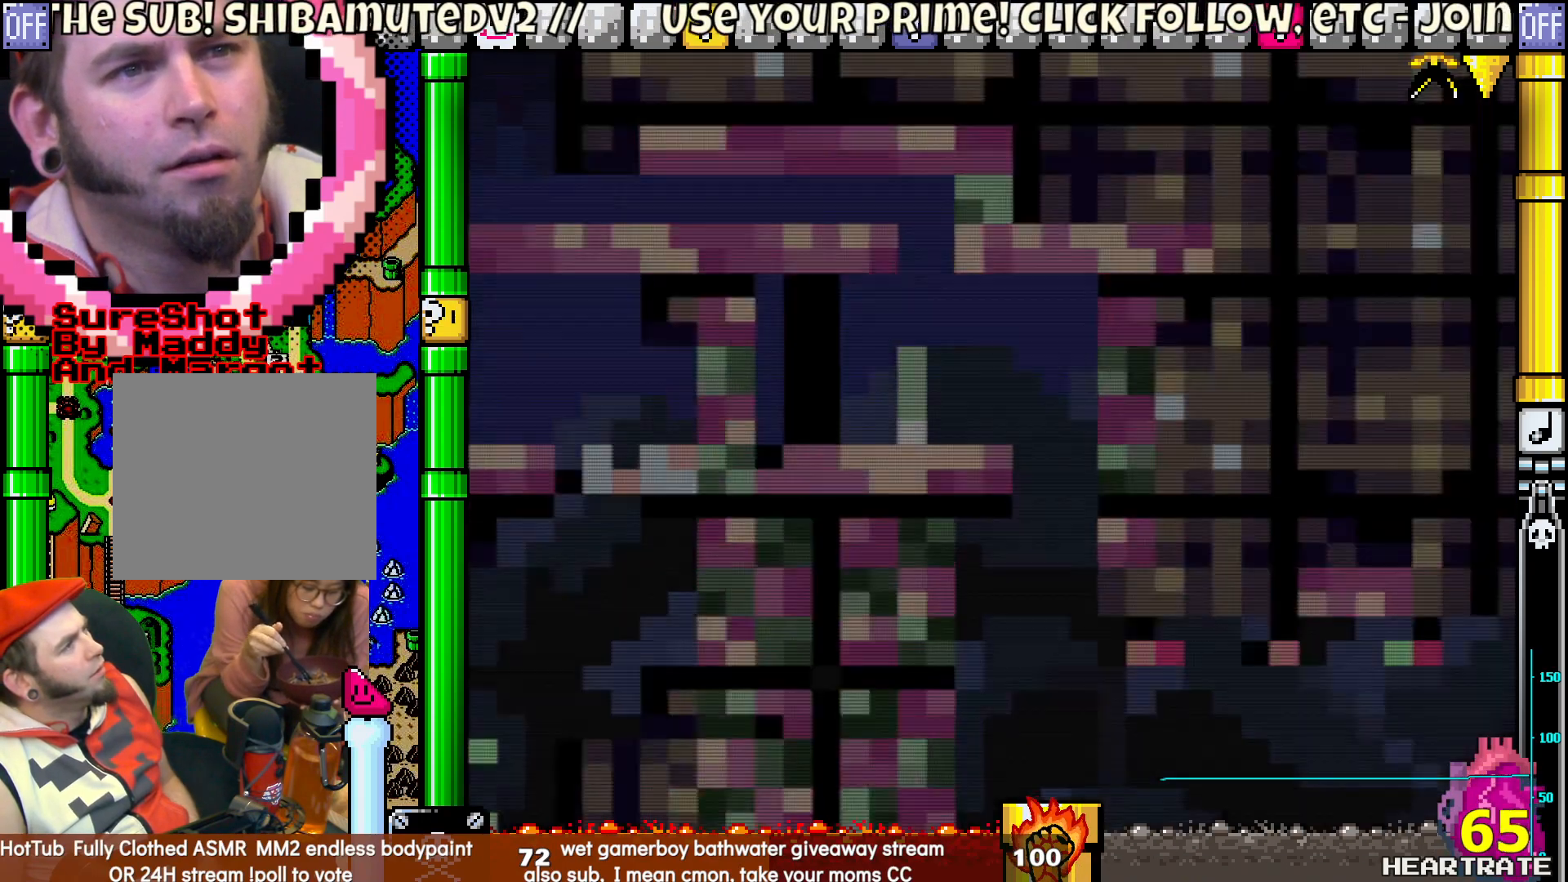
{"buttons": ["Y"], "left_stick": "center", "right_stick": "center", "events": [[217, "DPAD_RIGHT", "up"]]}
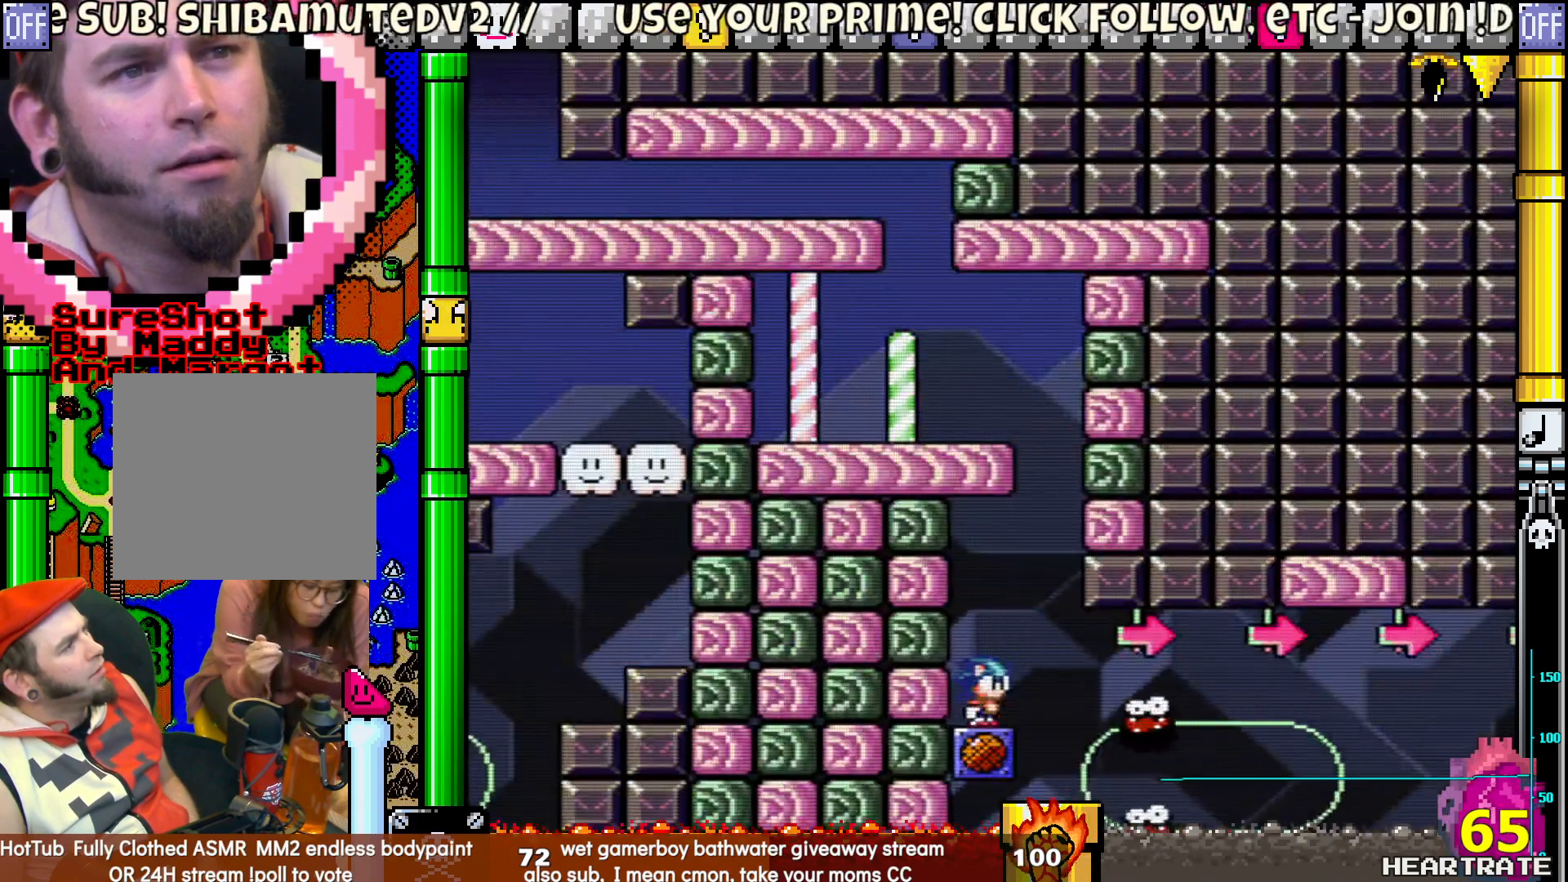
{"buttons": ["Y", "DPAD_RIGHT"], "left_stick": "center", "right_stick": "center", "events": [[183, "DPAD_RIGHT", "down"]]}
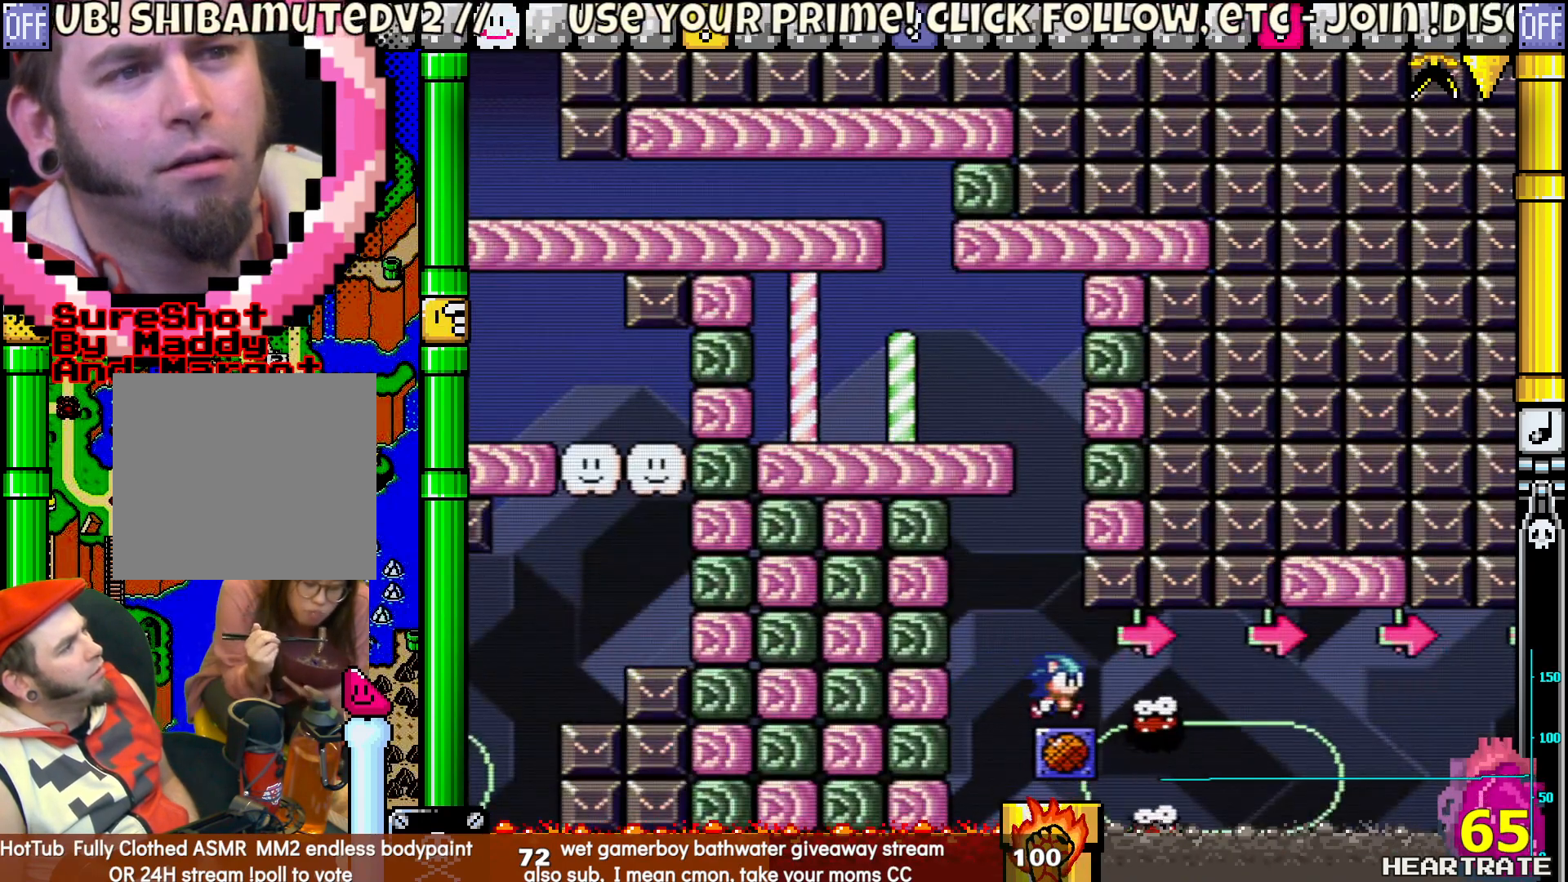
{"buttons": ["Y", "DPAD_RIGHT"], "left_stick": "center", "right_stick": "center", "events": [[33, "DPAD_RIGHT", "up"], [200, "DPAD_RIGHT", "down"]]}
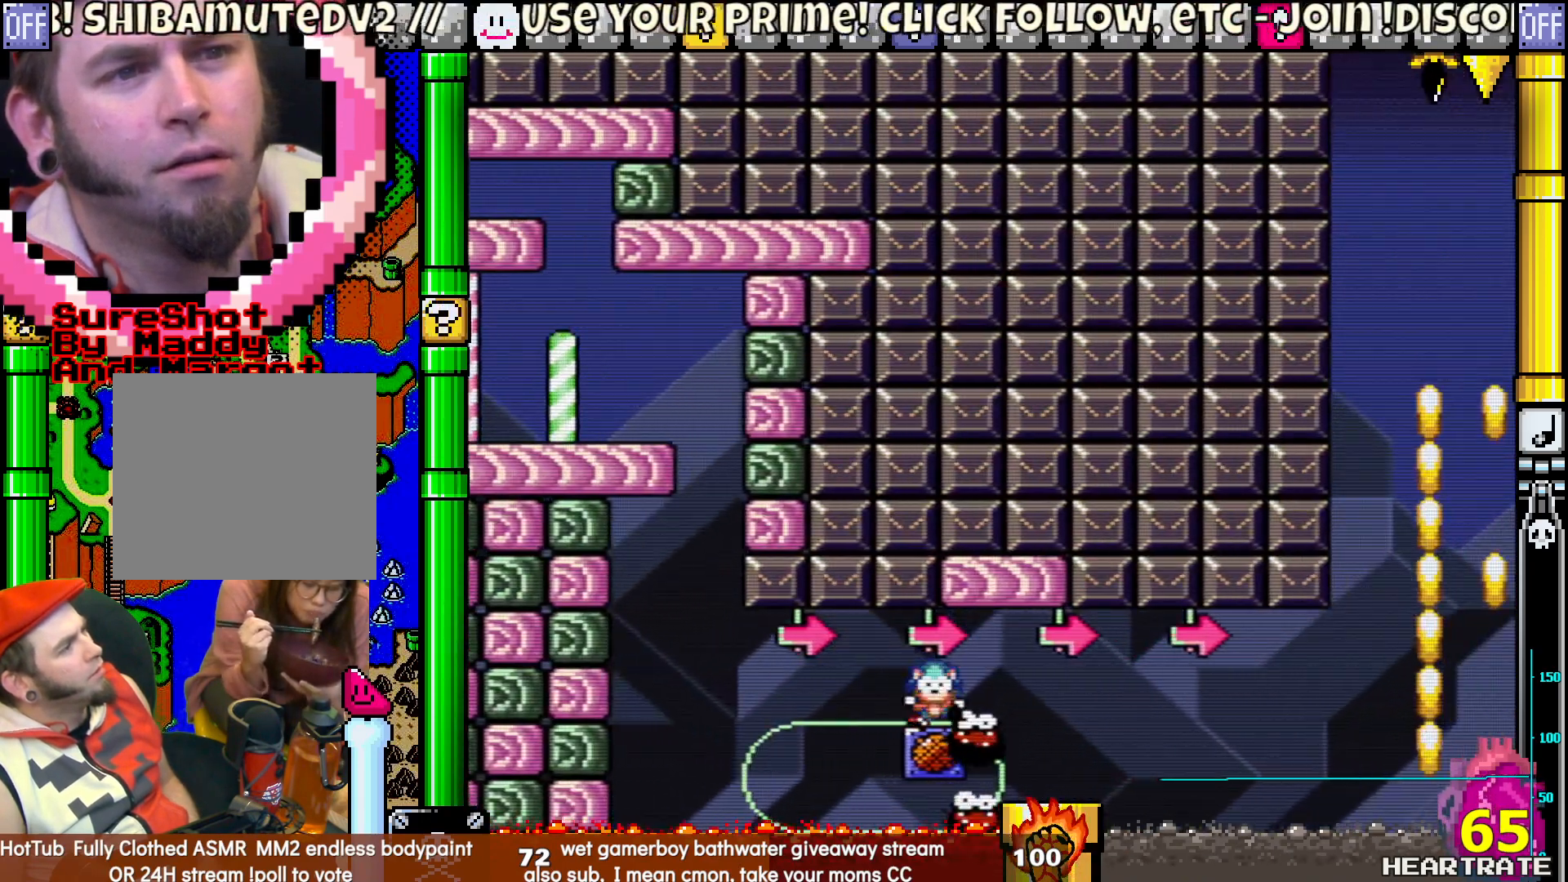
{"buttons": ["Y", "DPAD_RIGHT"], "left_stick": "center", "right_stick": "center", "events": []}
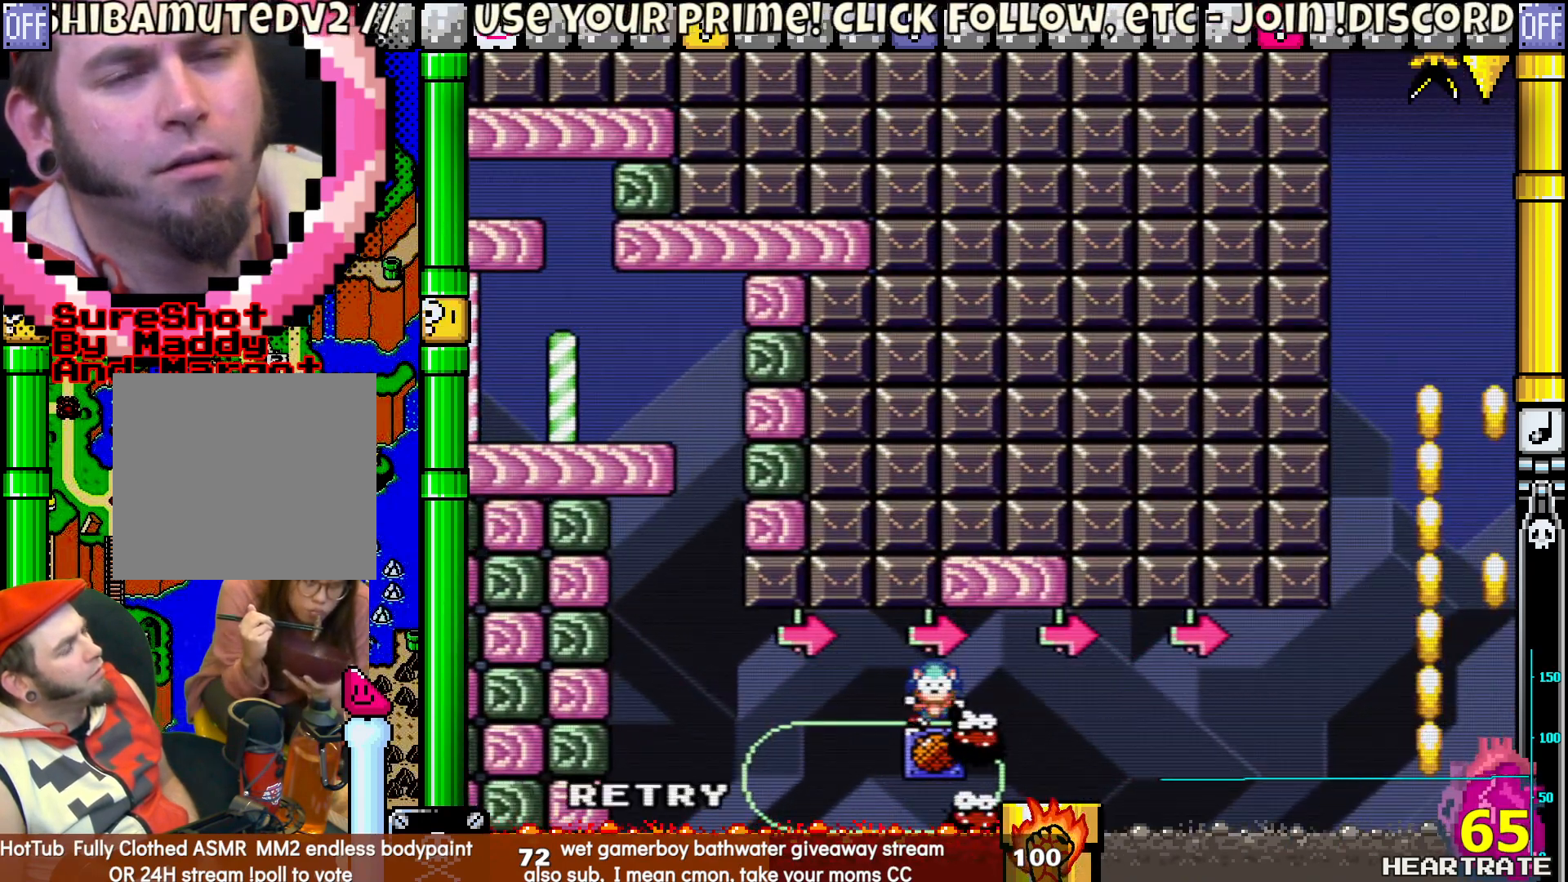
{"buttons": ["Y", "DPAD_RIGHT"], "left_stick": "center", "right_stick": "center", "events": [[17, "Y", "up"], [133, "A", "down"], [133, "DPAD_RIGHT", "up"], [183, "A", "up"], [317, "Y", "down"], [333, "DPAD_RIGHT", "down"]]}
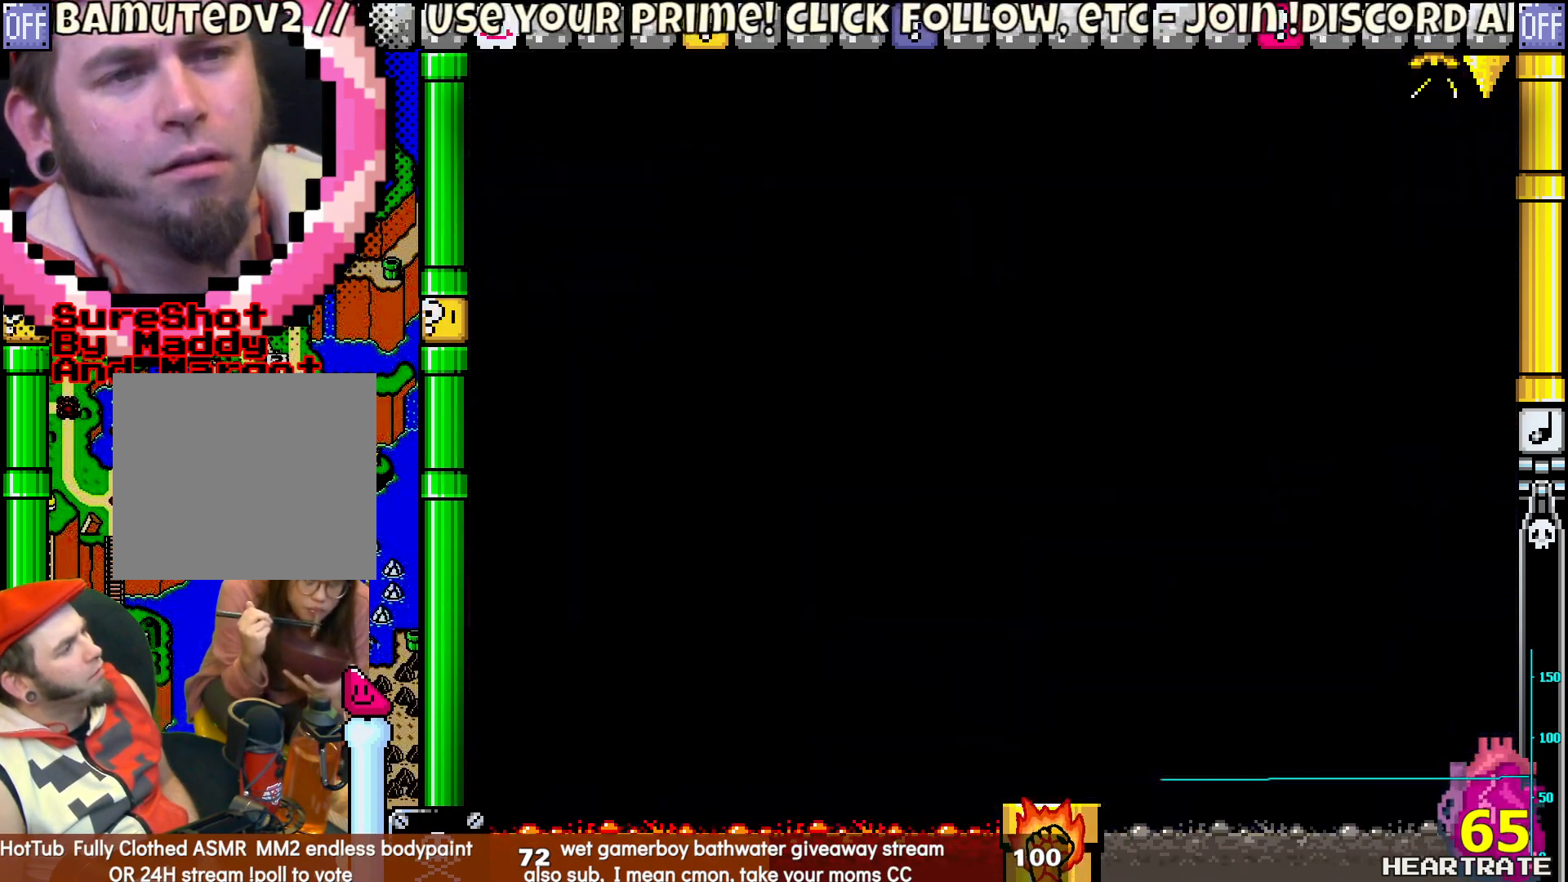
{"buttons": ["Y", "DPAD_RIGHT"], "left_stick": "center", "right_stick": "center", "events": []}
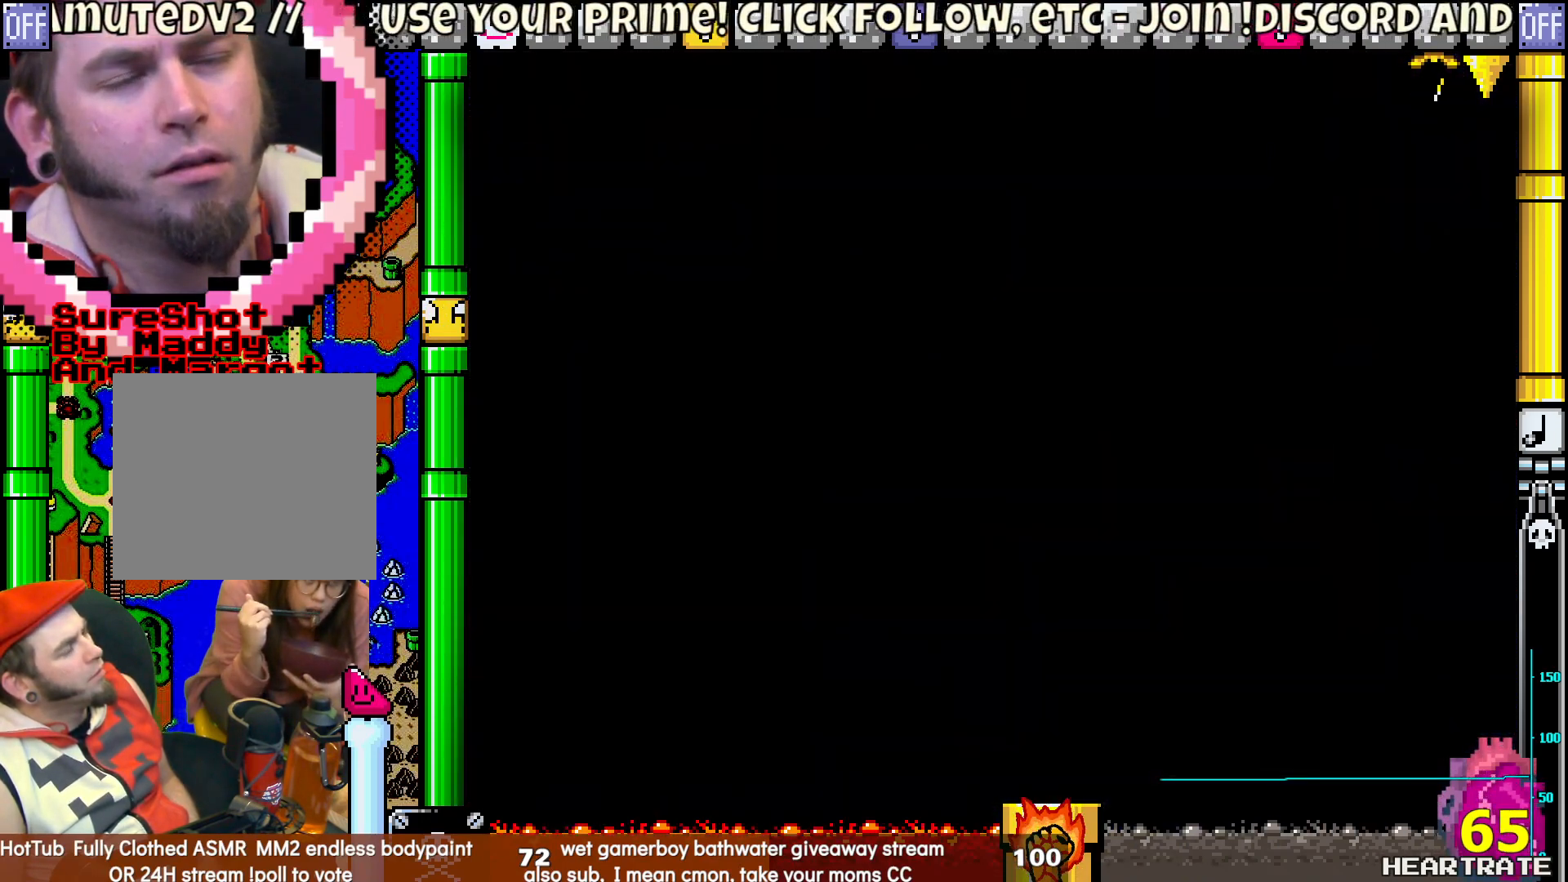
{"buttons": ["Y", "DPAD_RIGHT"], "left_stick": "center", "right_stick": "center", "events": []}
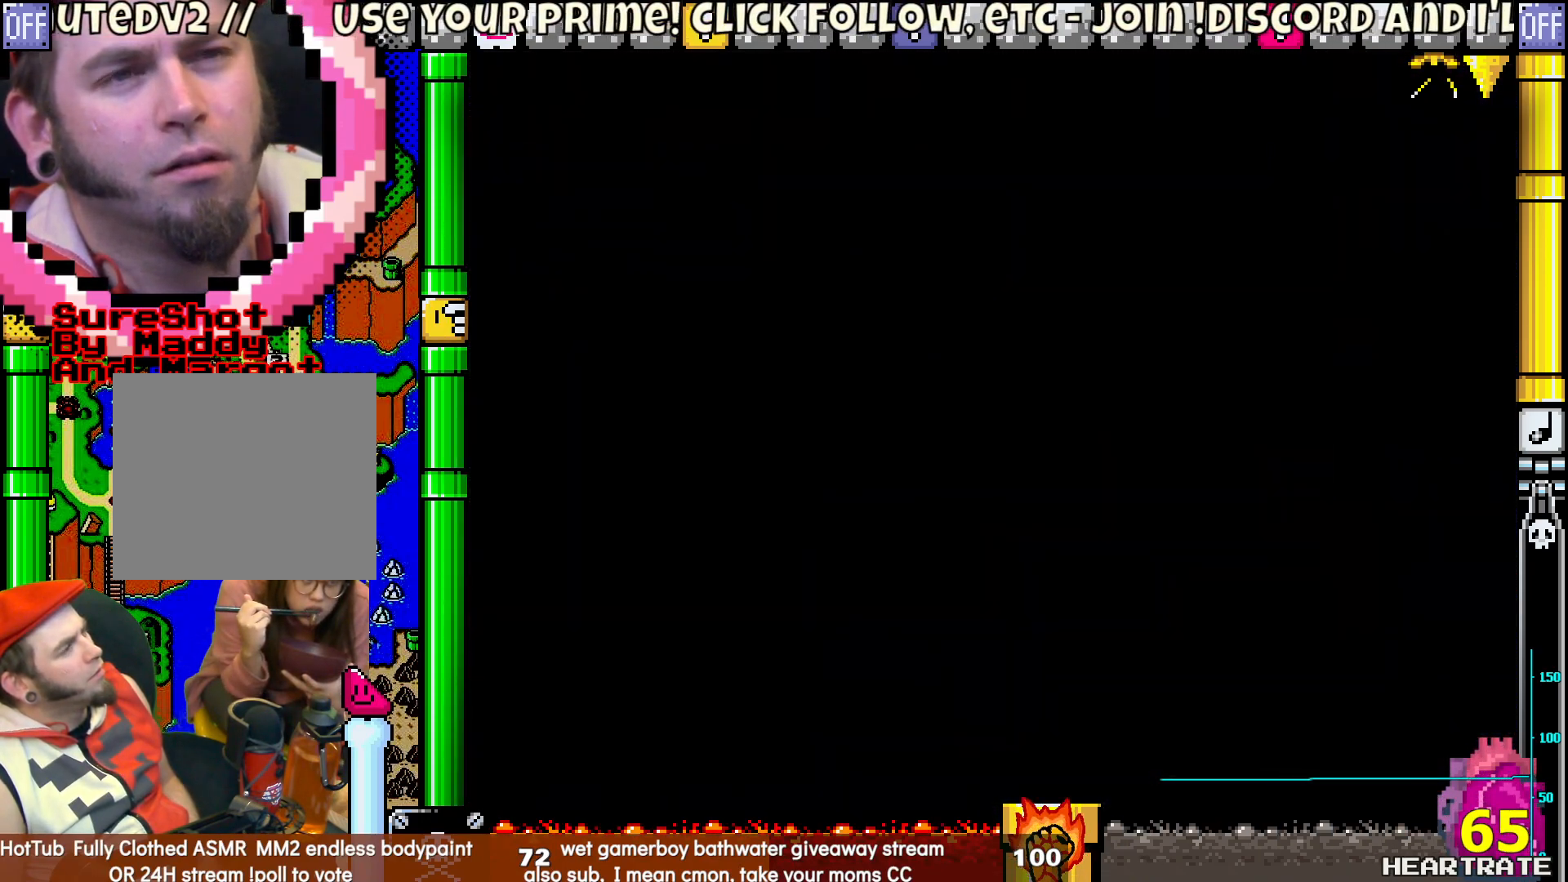
{"buttons": ["Y", "DPAD_RIGHT"], "left_stick": "center", "right_stick": "center", "events": []}
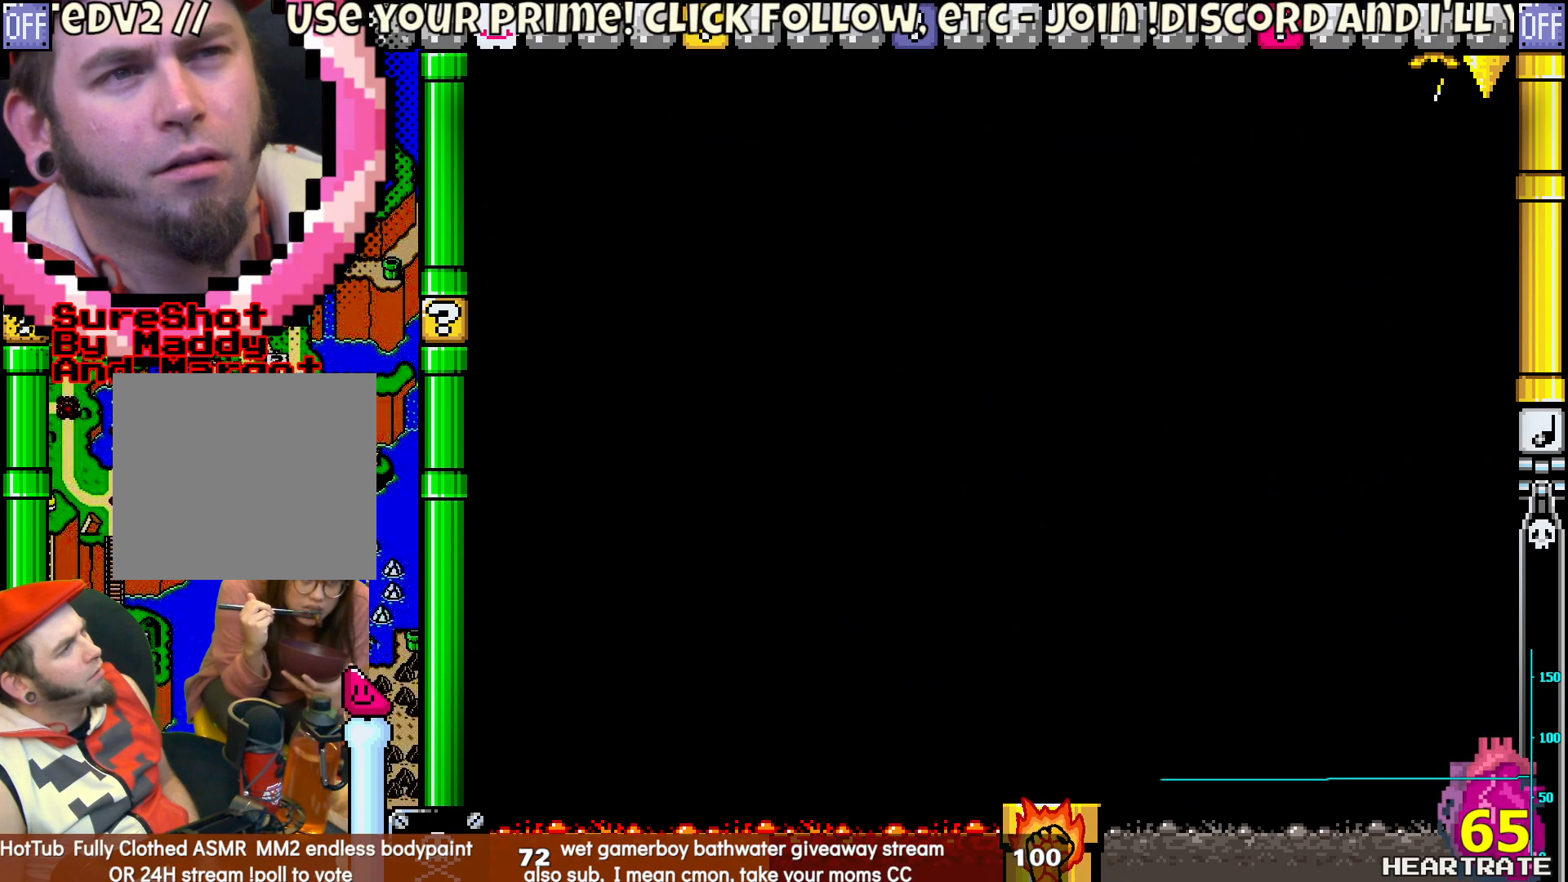
{"buttons": ["Y", "DPAD_RIGHT"], "left_stick": "center", "right_stick": "center", "events": []}